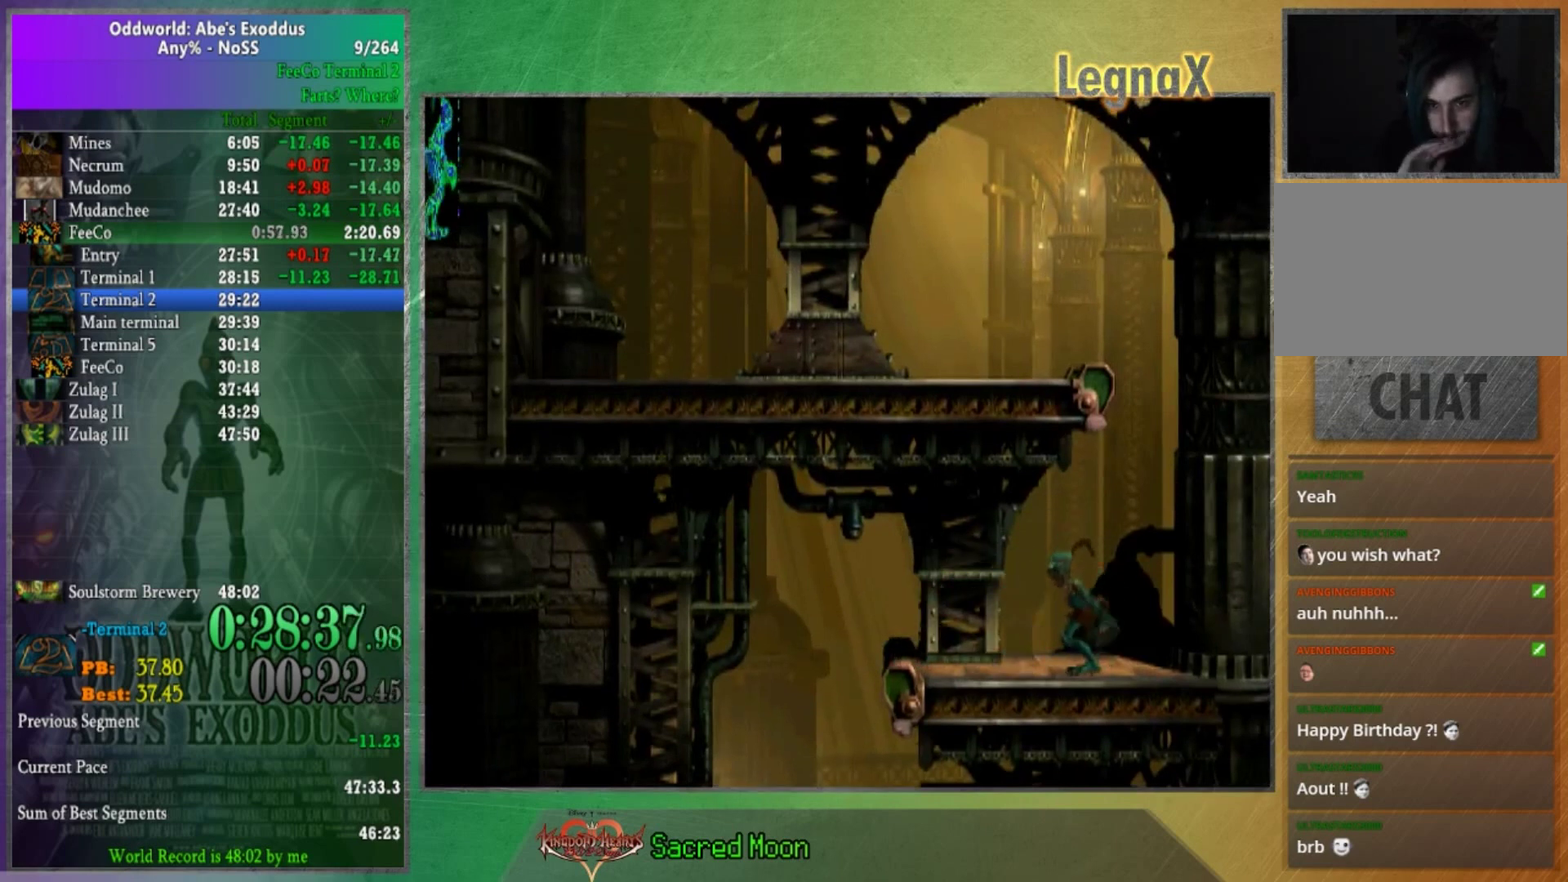
Gameplay with a controller (Xbox layout); each line is a JSON object with the inputs held at the frame after it. "events" lists button and stick changes between this image and that frame as [ms after this image, input, new state], when the widget could be followed in between. This overlay highlights the sticks when they move; stick clicks (L3 R3) are not distinguishable. Not read: L3 R3.
{"buttons": [], "left_stick": "up", "right_stick": "center", "events": []}
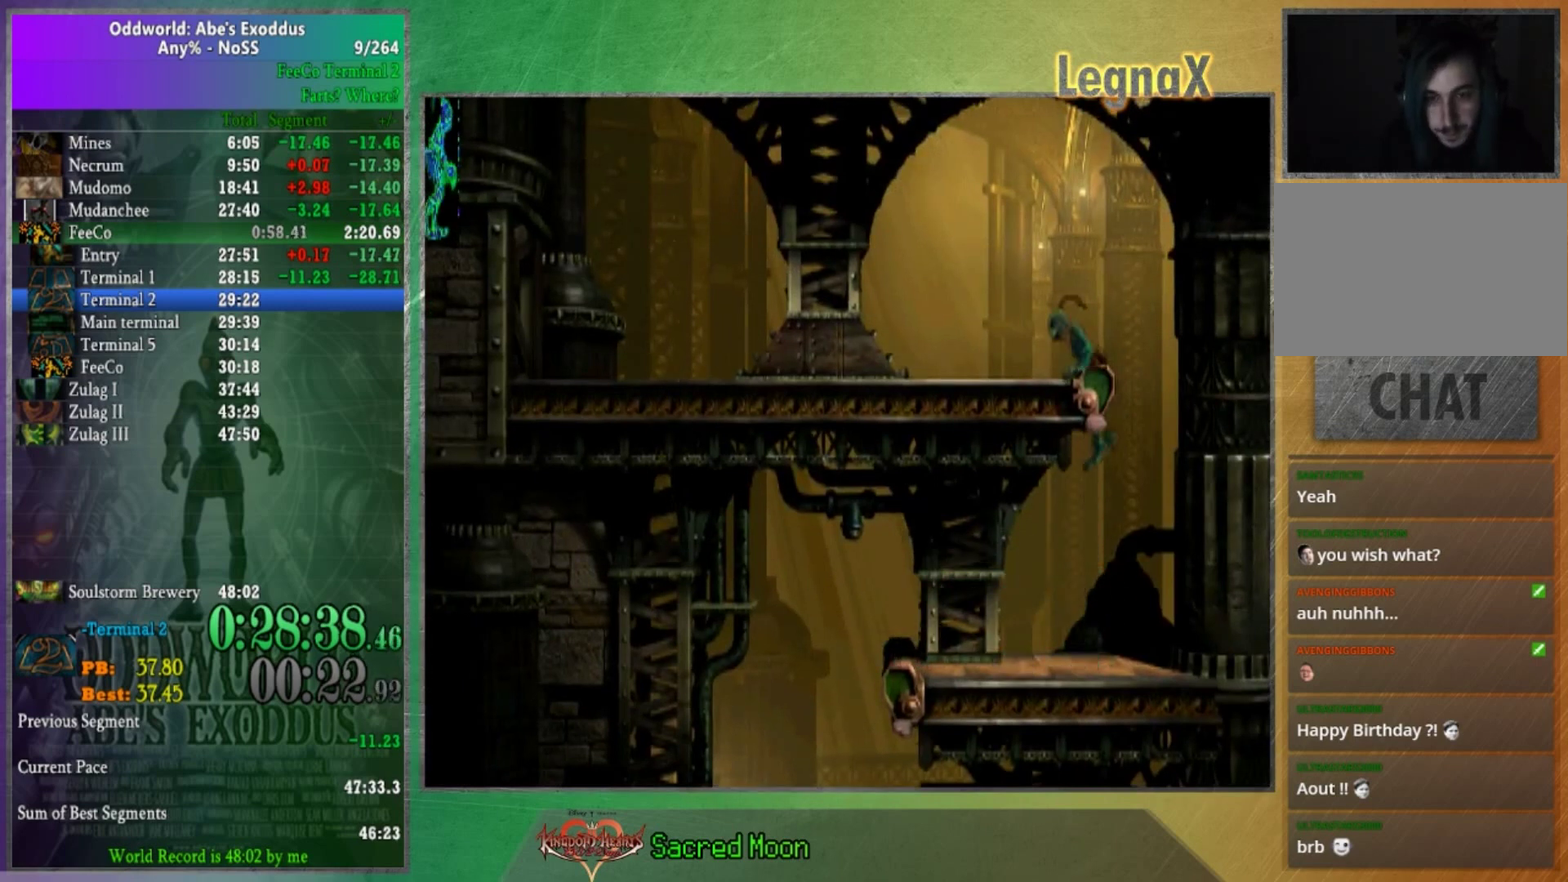
{"buttons": ["R1"], "left_stick": "left", "right_stick": "center", "events": [[233, "left_stick", "center"], [267, "R1", "down"], [400, "left_stick", "left"]]}
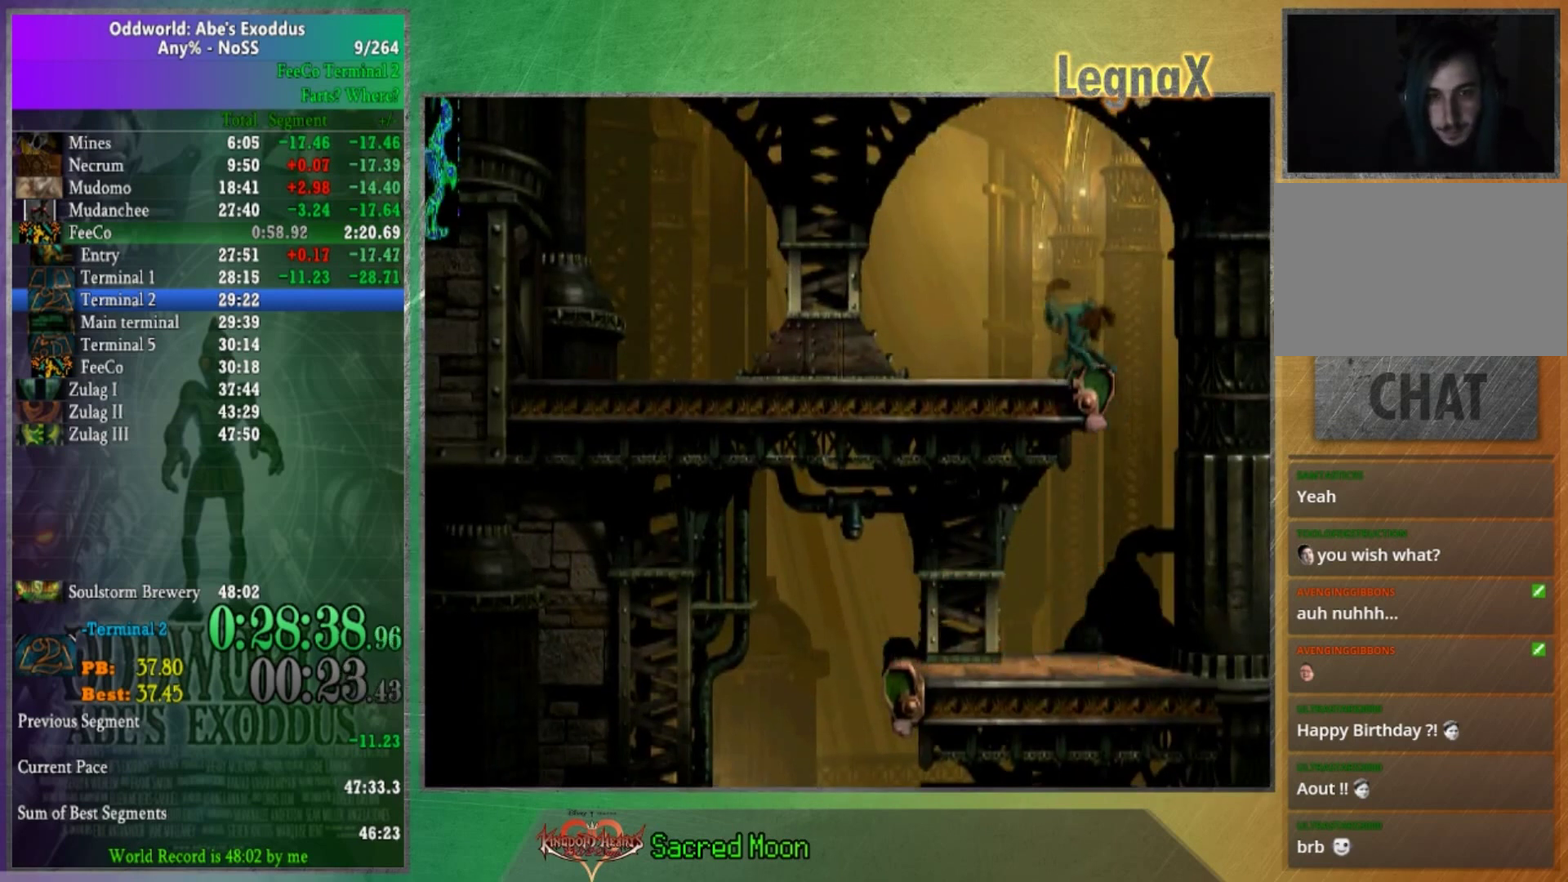
{"buttons": ["R1"], "left_stick": "left", "right_stick": "center", "events": []}
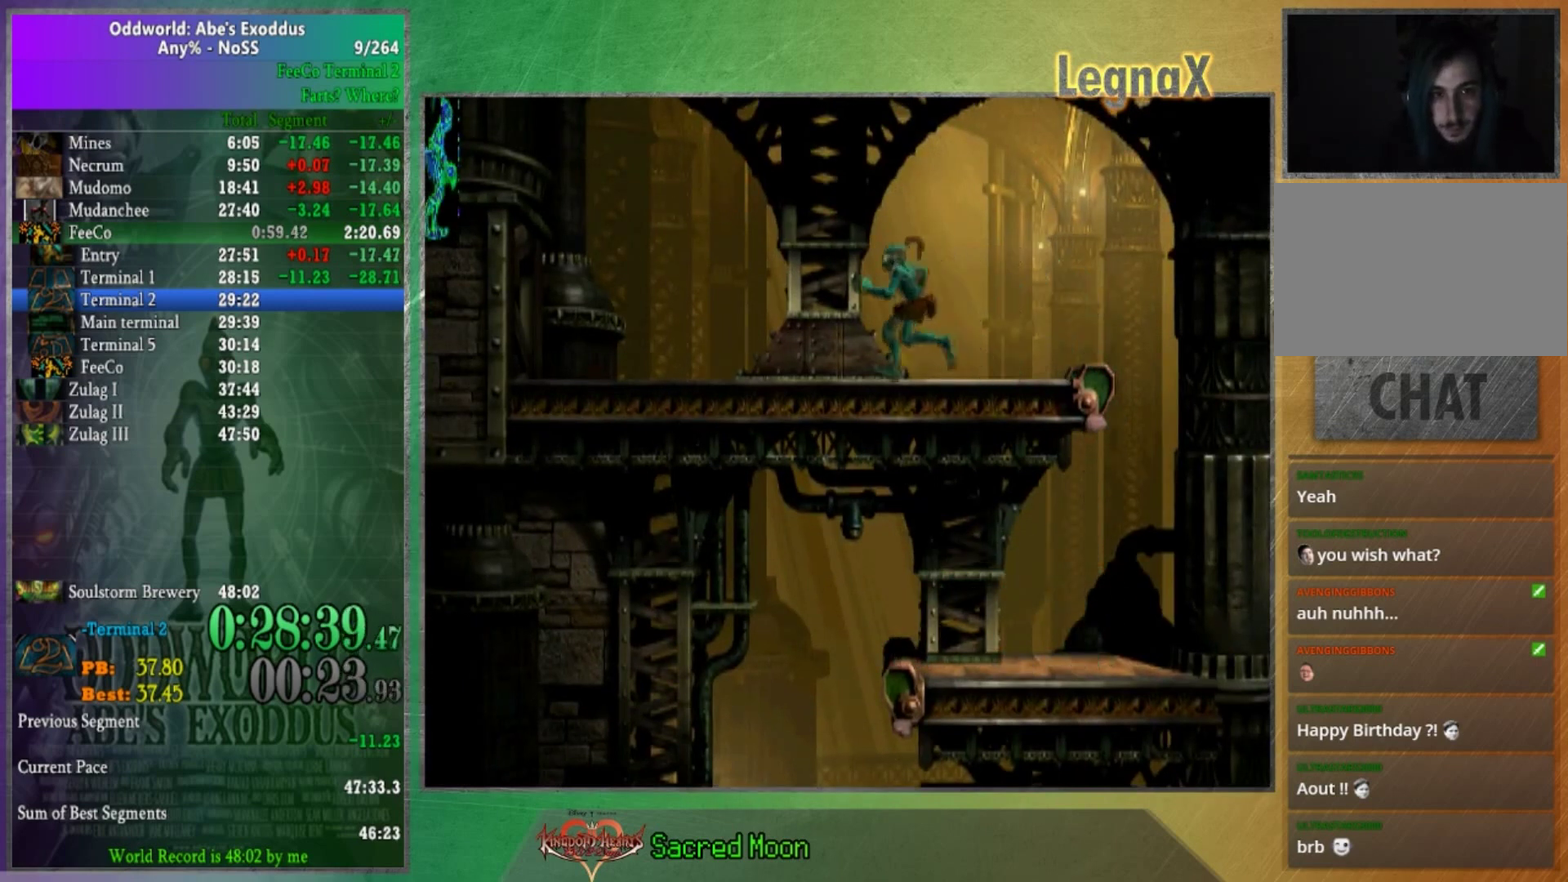
{"buttons": [], "left_stick": "up", "right_stick": "center", "events": [[300, "R1", "up"], [467, "left_stick", "up"]]}
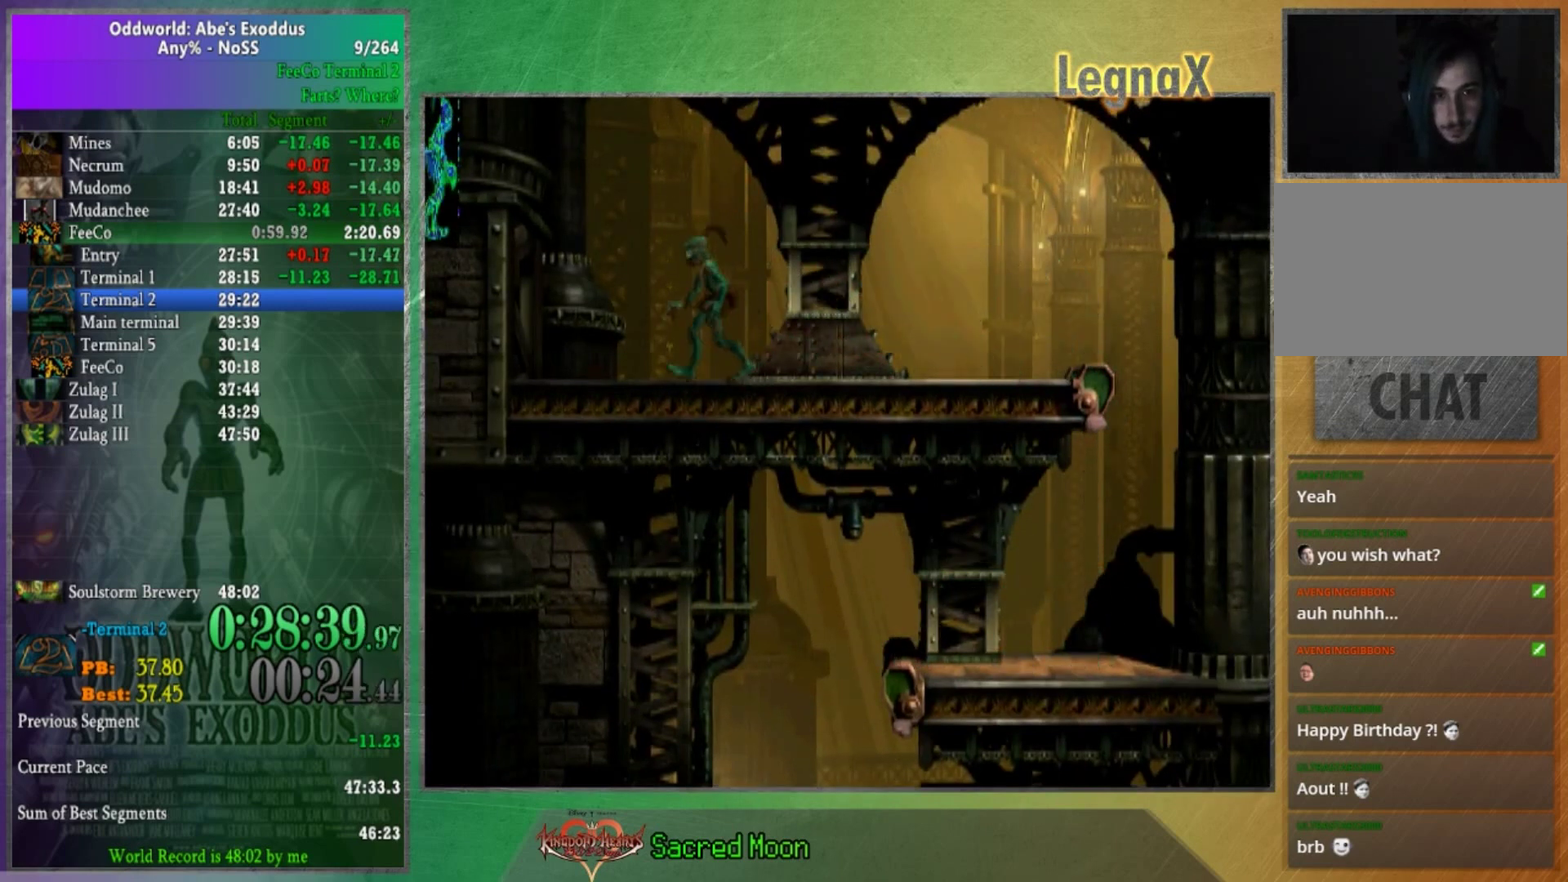
{"buttons": [], "left_stick": "up", "right_stick": "center", "events": []}
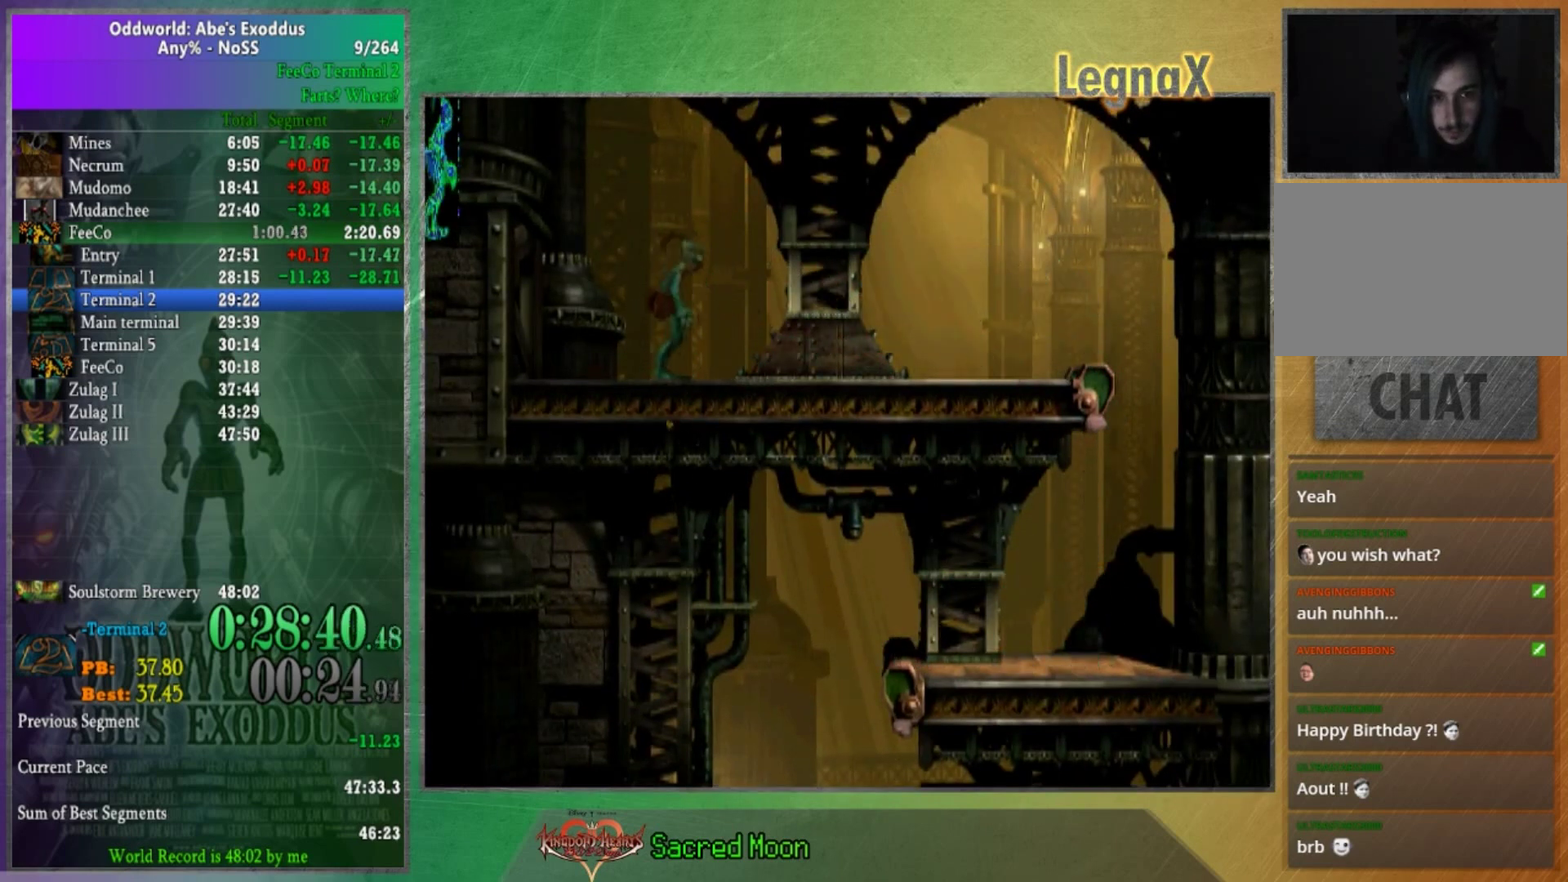
{"buttons": [], "left_stick": "up", "right_stick": "center", "events": []}
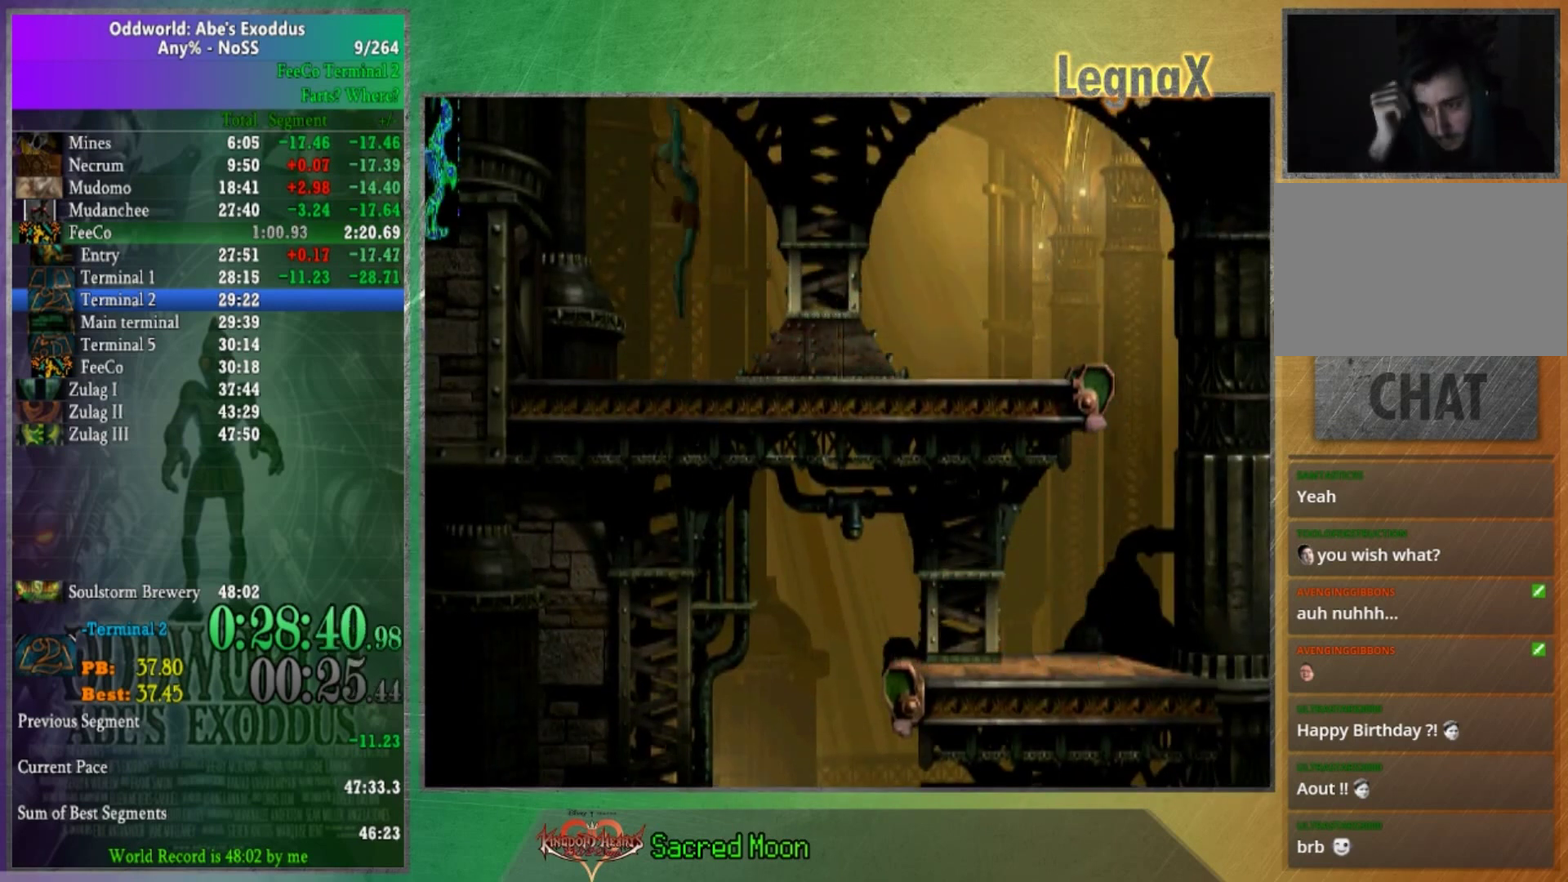
{"buttons": [], "left_stick": "up", "right_stick": "center", "events": []}
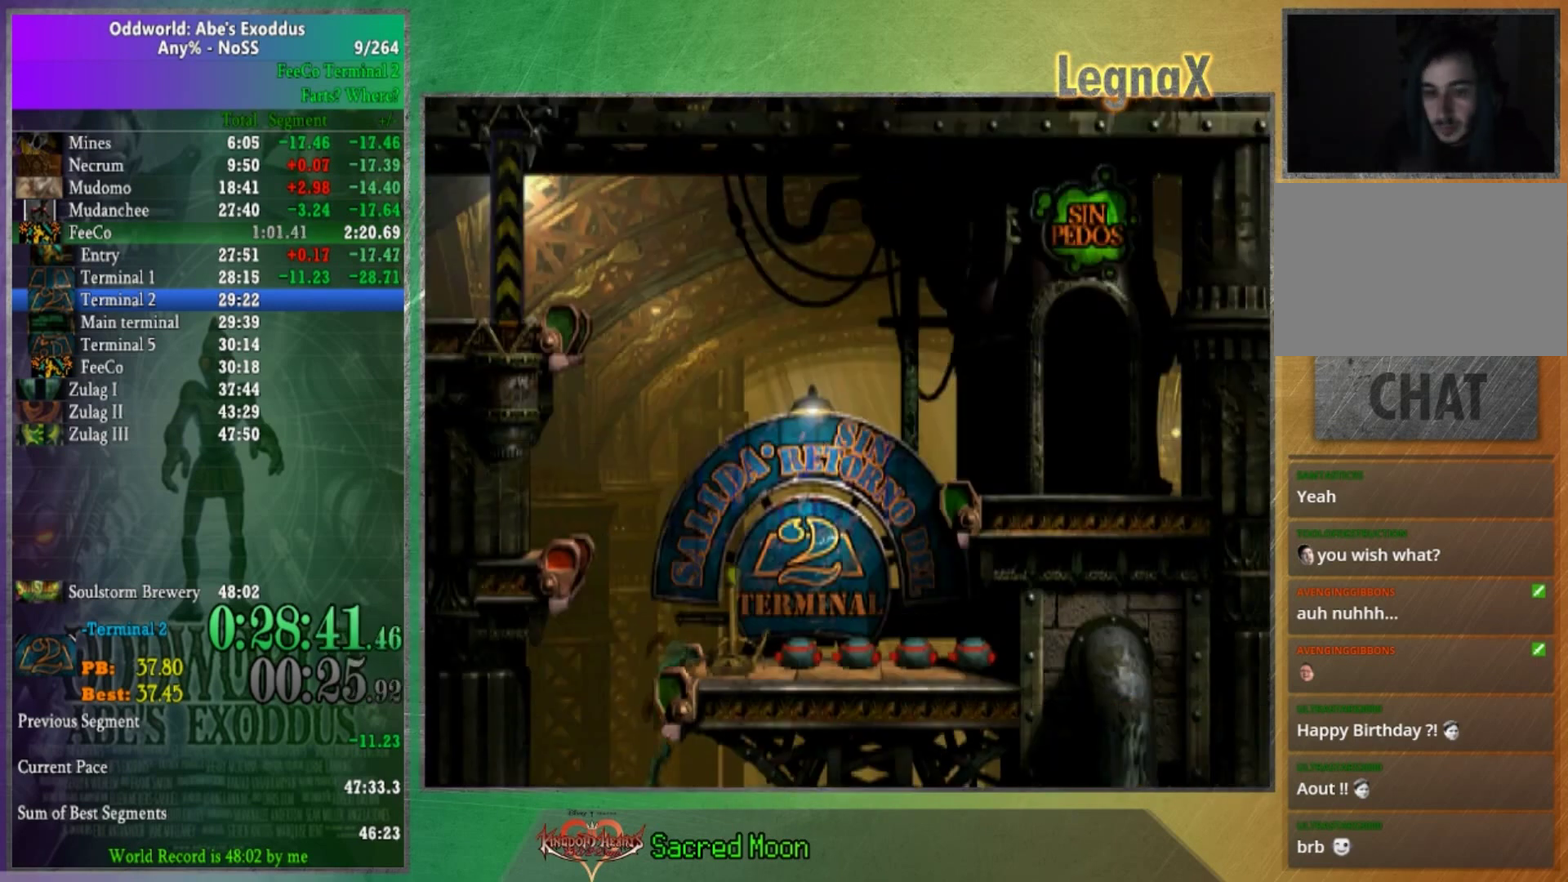
{"buttons": [], "left_stick": "right", "right_stick": "center", "events": [[166, "left_stick", "center"], [333, "left_stick", "right"]]}
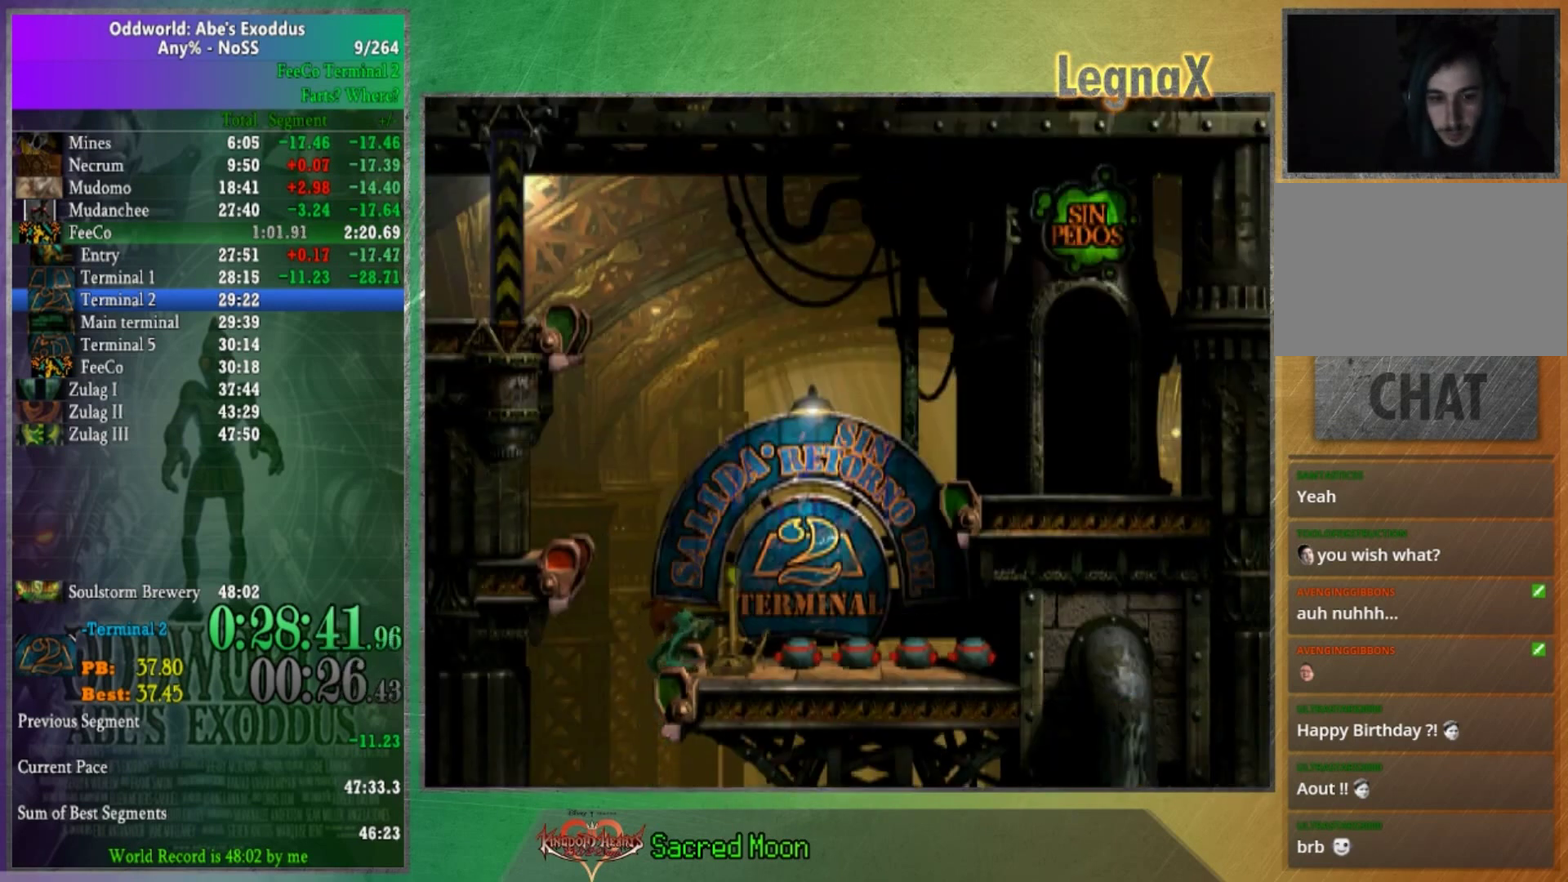
{"buttons": ["A"], "left_stick": "center", "right_stick": "center", "events": [[267, "left_stick", "center"], [367, "A", "down"]]}
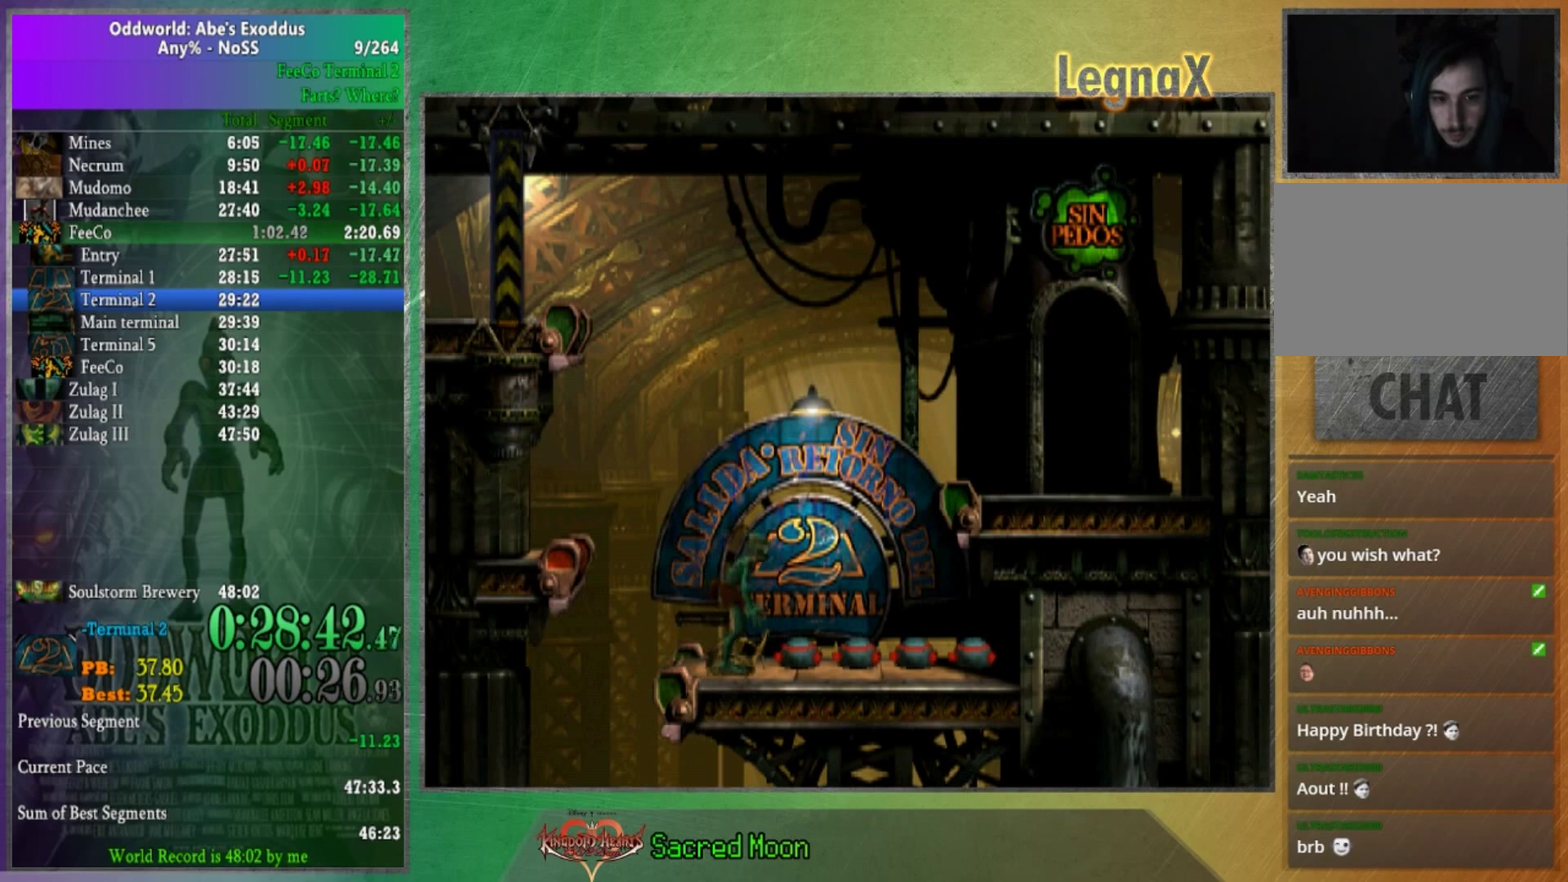
{"buttons": ["R1"], "left_stick": "left", "right_stick": "center", "events": [[33, "A", "up"], [200, "A", "down"], [300, "A", "up"], [367, "R1", "down"], [400, "left_stick", "left"]]}
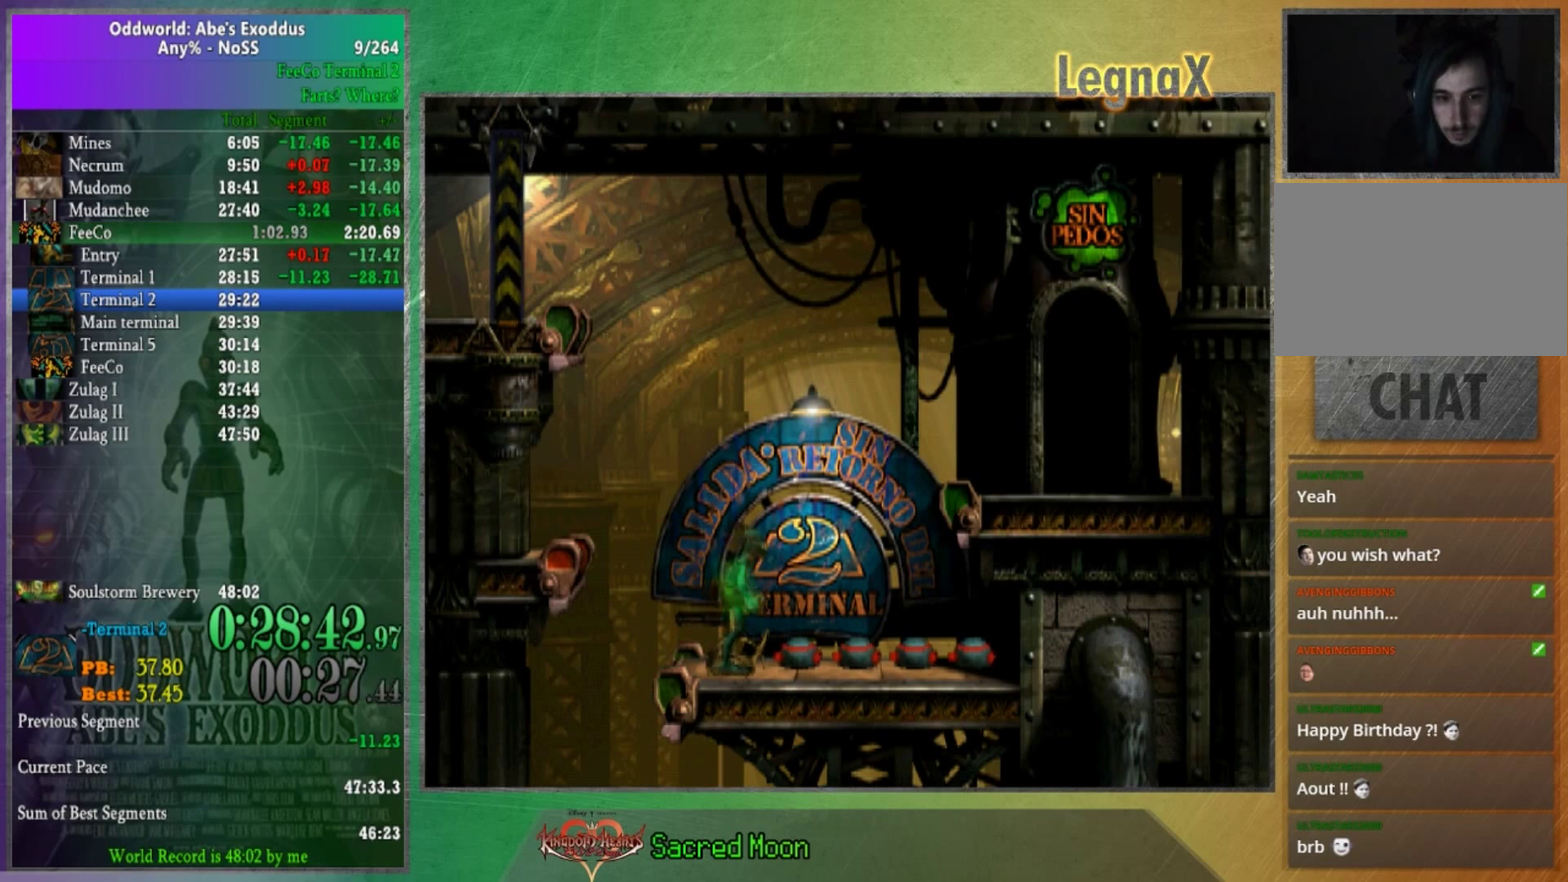
{"buttons": ["R1"], "left_stick": "up", "right_stick": "center", "events": [[434, "left_stick", "up-left"], [501, "left_stick", "up"]]}
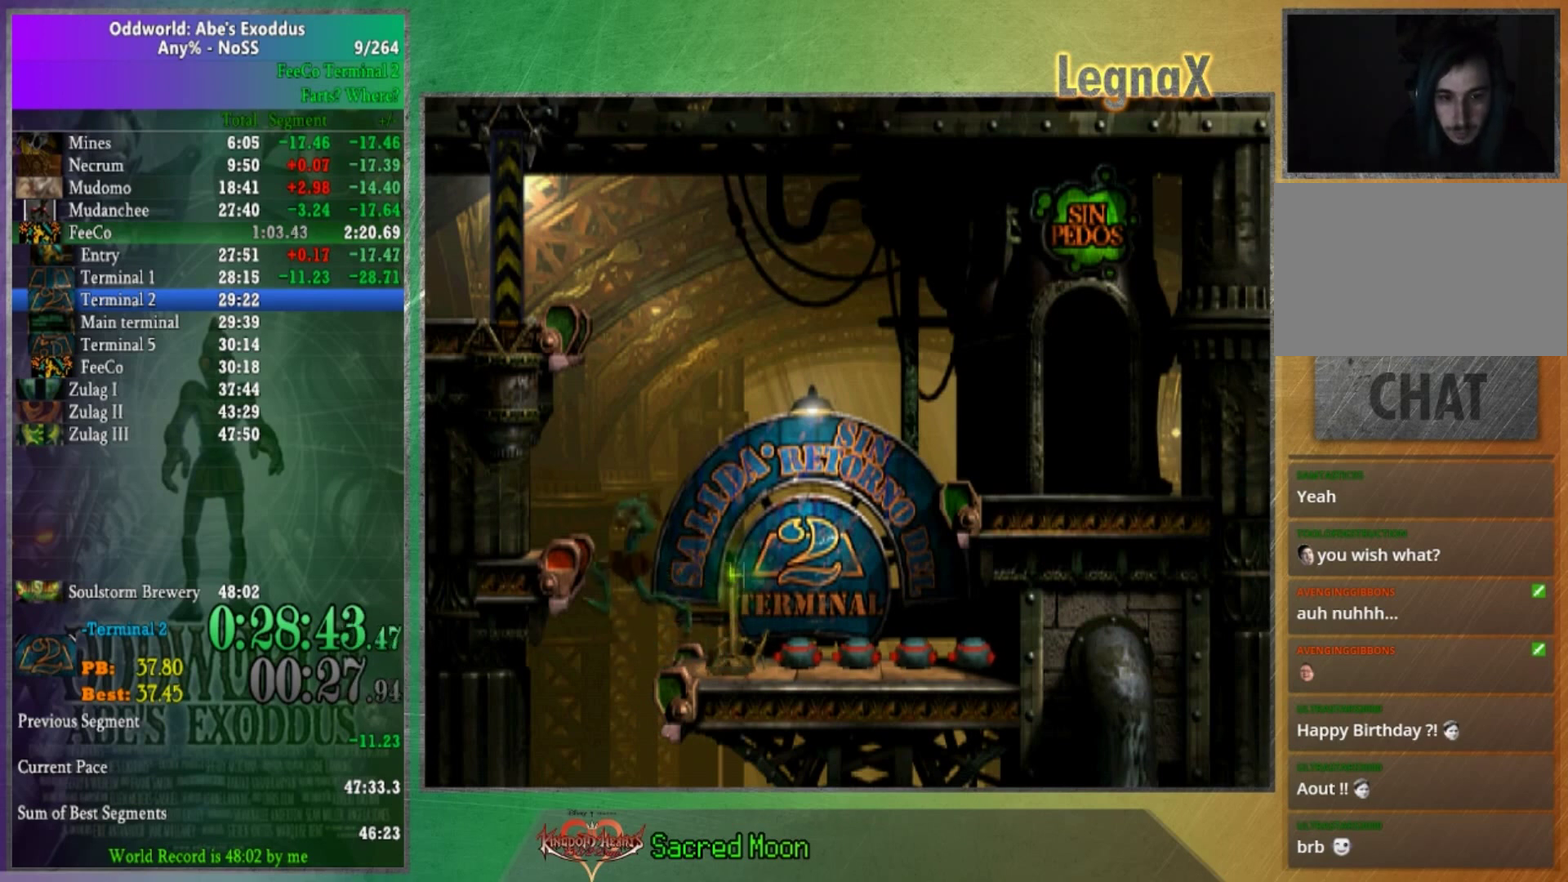
{"buttons": [], "left_stick": "up", "right_stick": "center", "events": [[133, "R1", "up"]]}
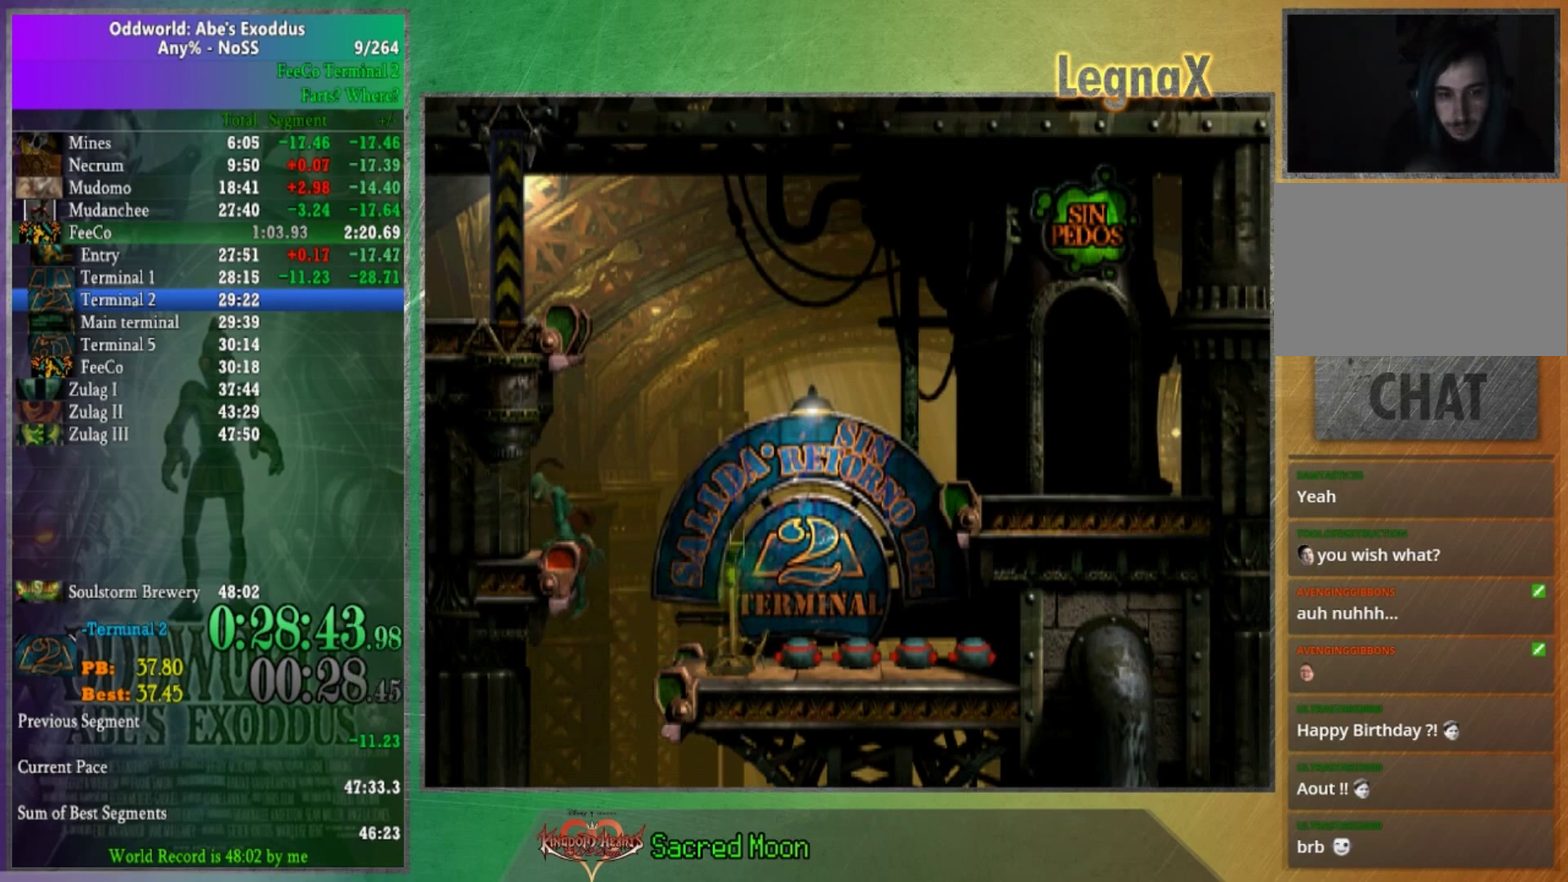
{"buttons": [], "left_stick": "up", "right_stick": "center", "events": []}
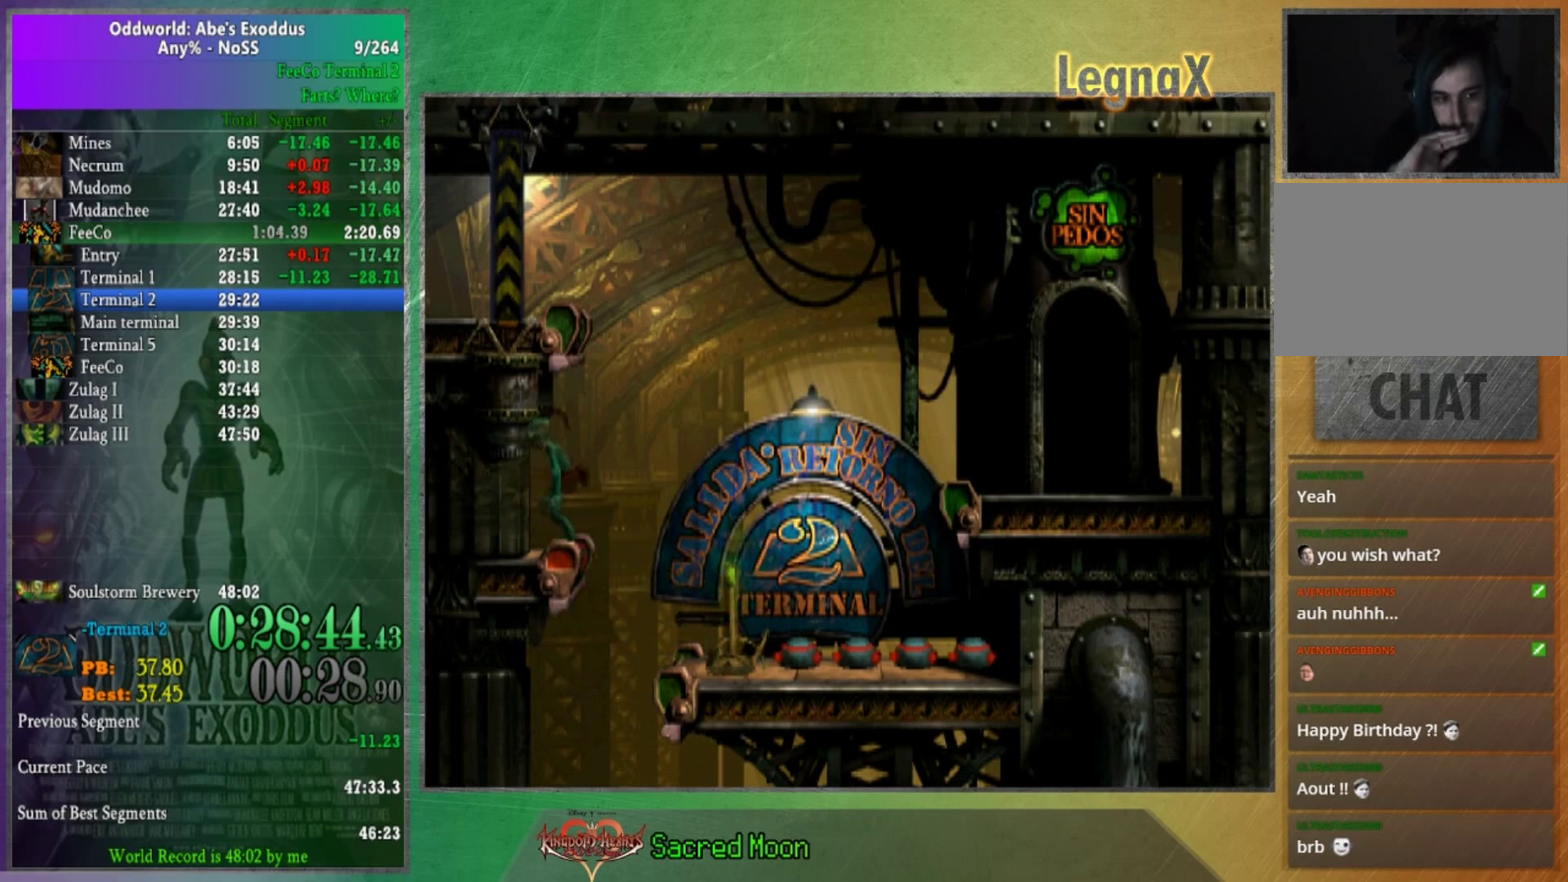
{"buttons": [], "left_stick": "up", "right_stick": "center", "events": []}
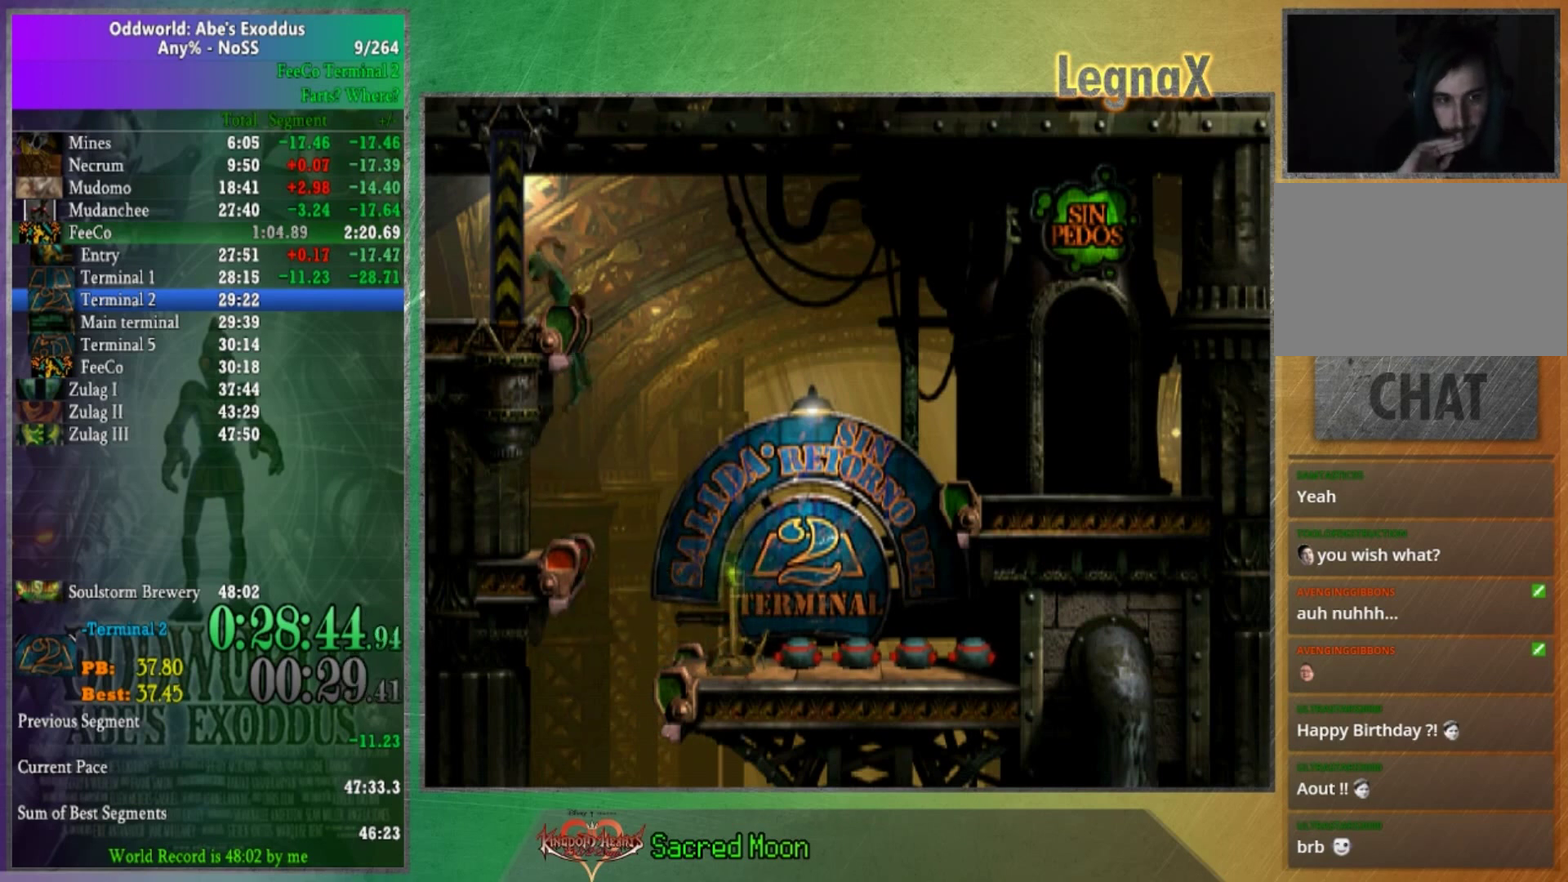
{"buttons": [], "left_stick": "down", "right_stick": "center", "events": [[133, "left_stick", "center"], [267, "left_stick", "down"]]}
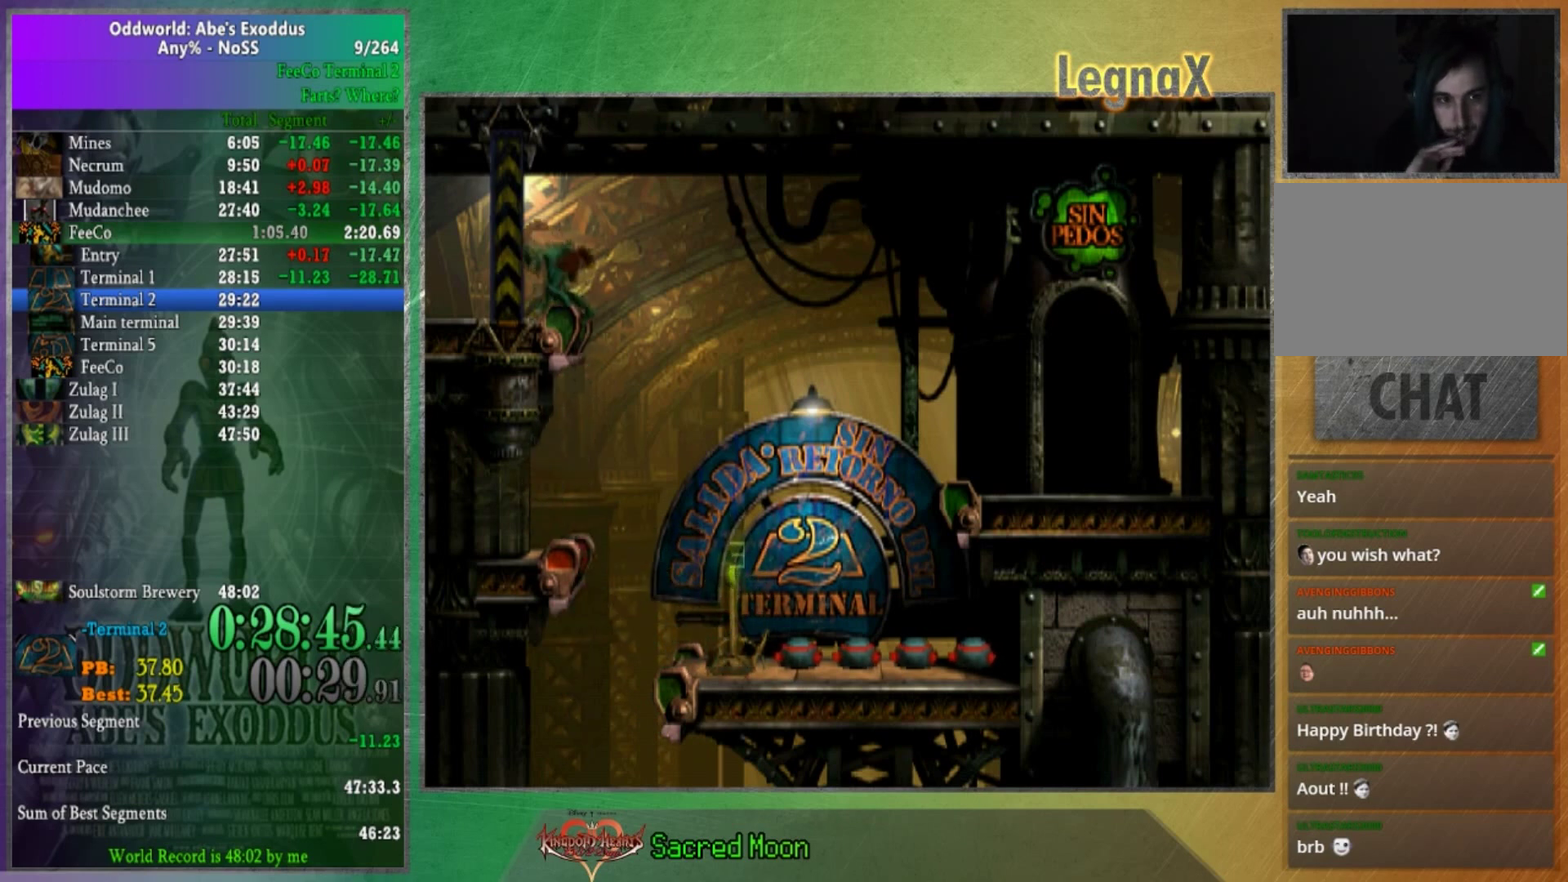
{"buttons": [], "left_stick": "up", "right_stick": "center", "events": [[401, "left_stick", "center"], [467, "left_stick", "up"]]}
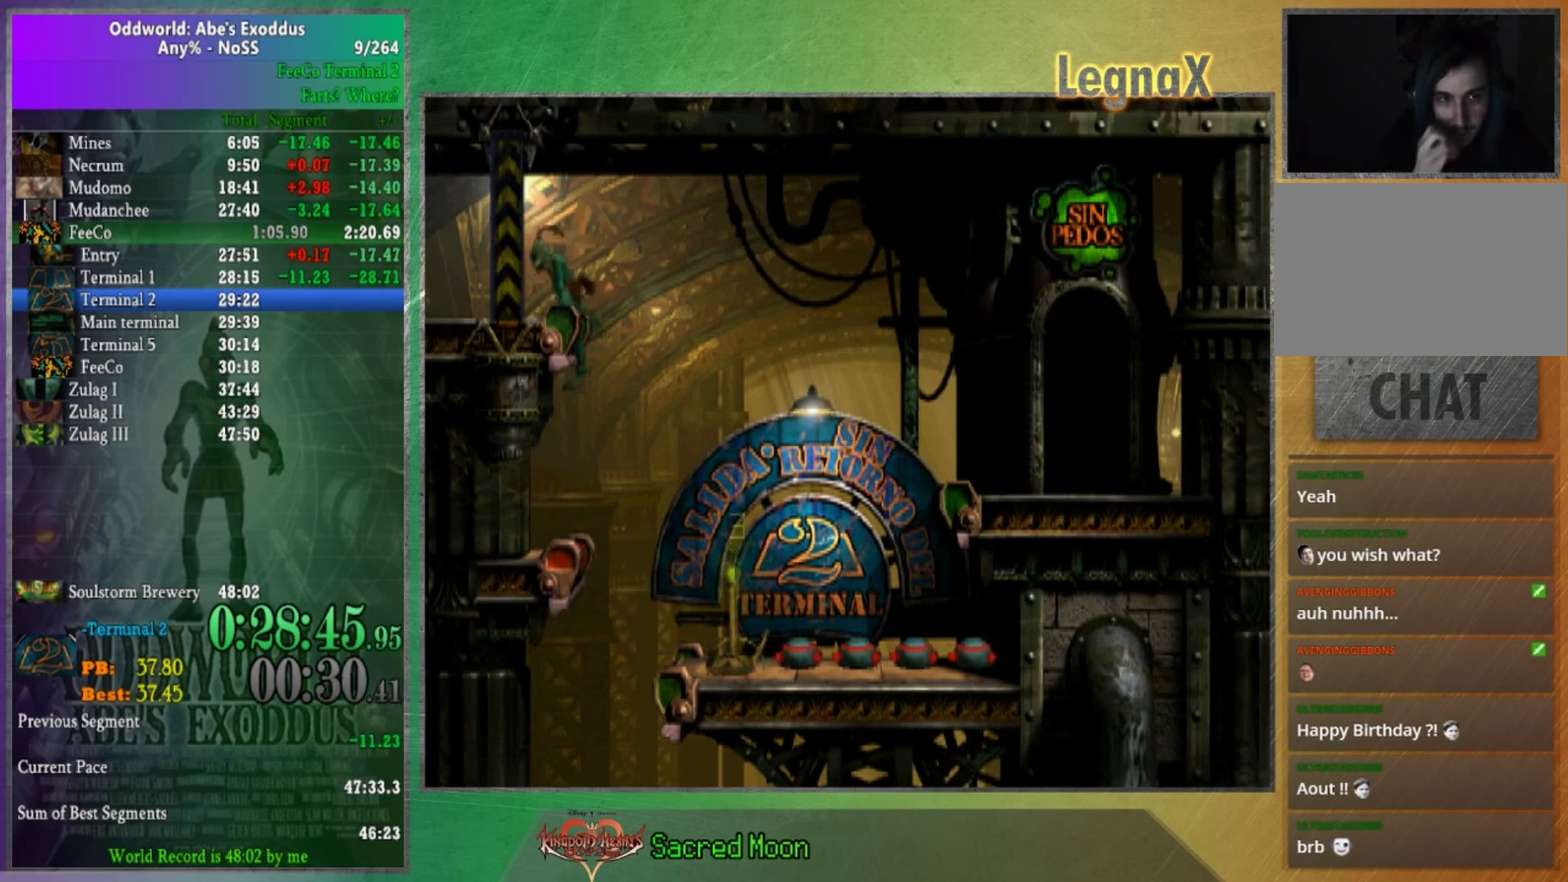
{"buttons": [], "left_stick": "up", "right_stick": "center", "events": []}
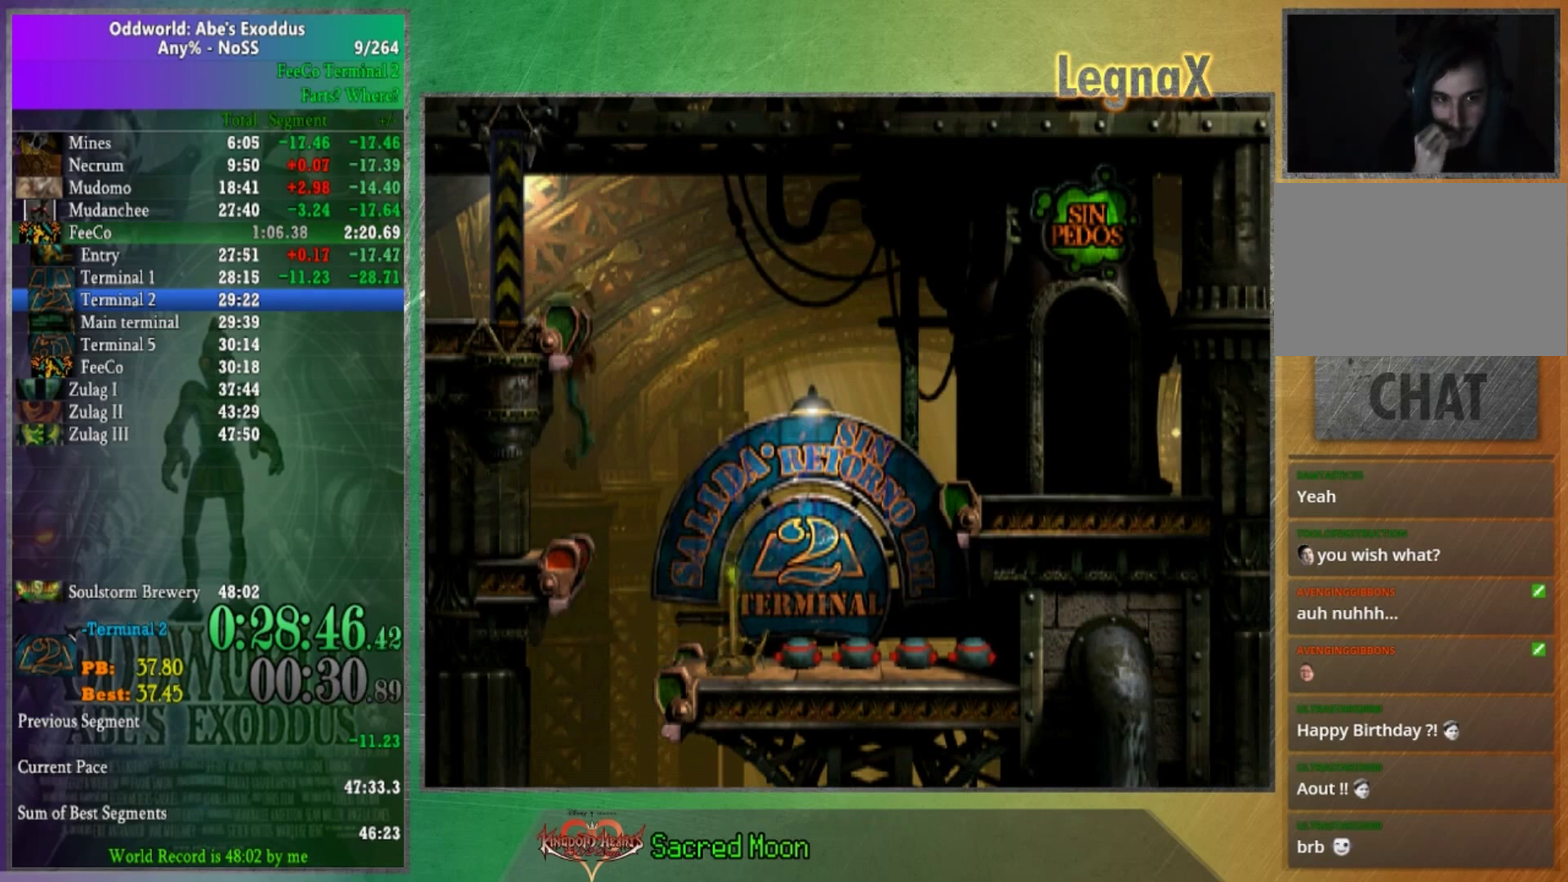
{"buttons": [], "left_stick": "center", "right_stick": "center", "events": [[467, "left_stick", "center"]]}
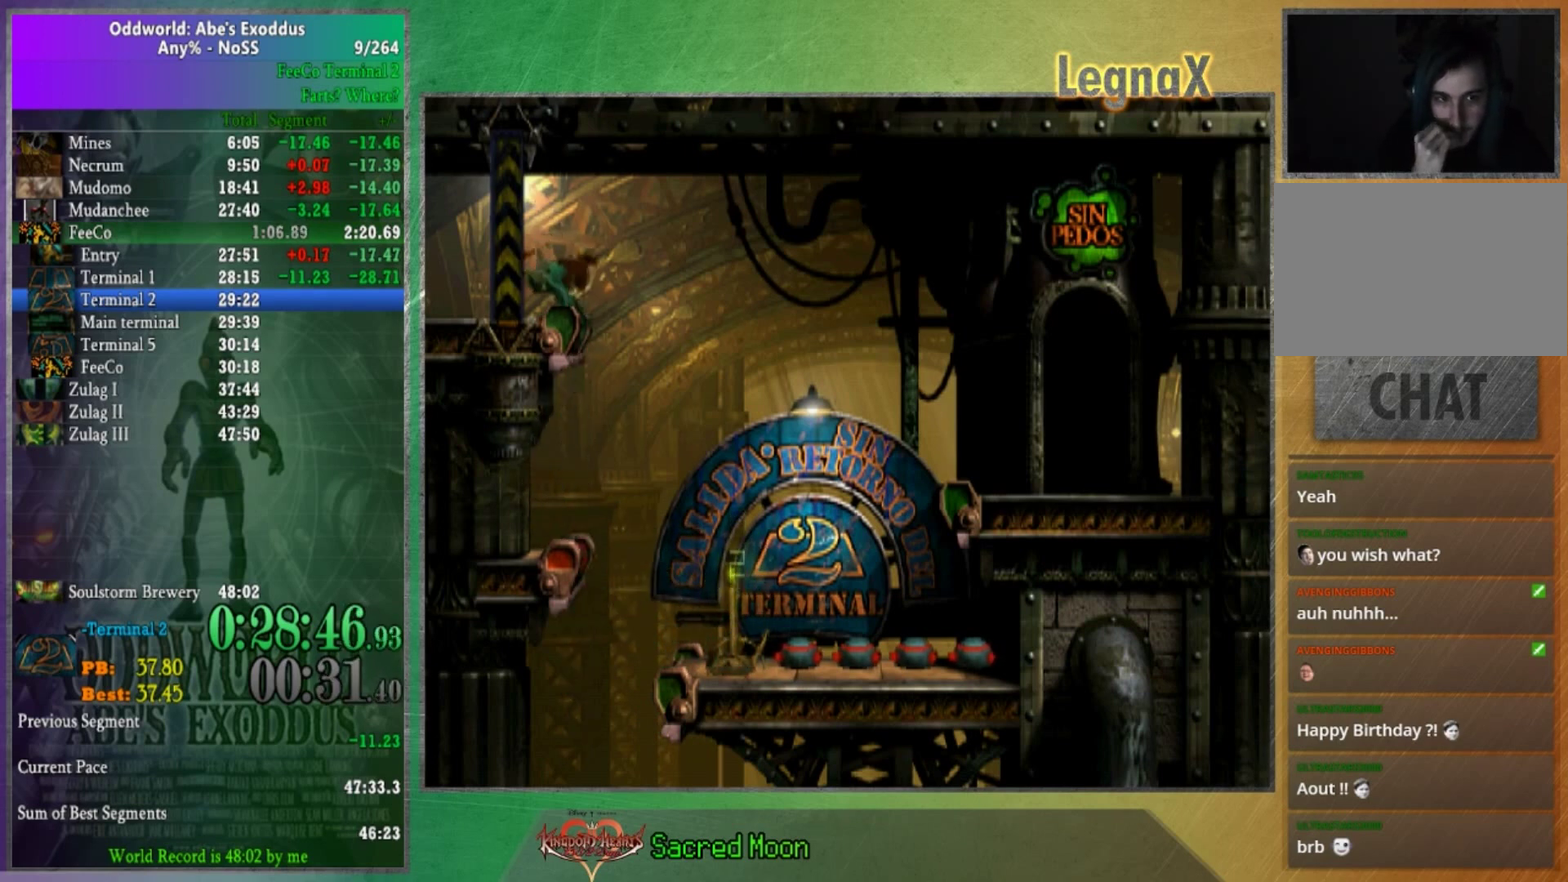
{"buttons": [], "left_stick": "center", "right_stick": "center", "events": [[133, "left_stick", "right"], [333, "left_stick", "center"]]}
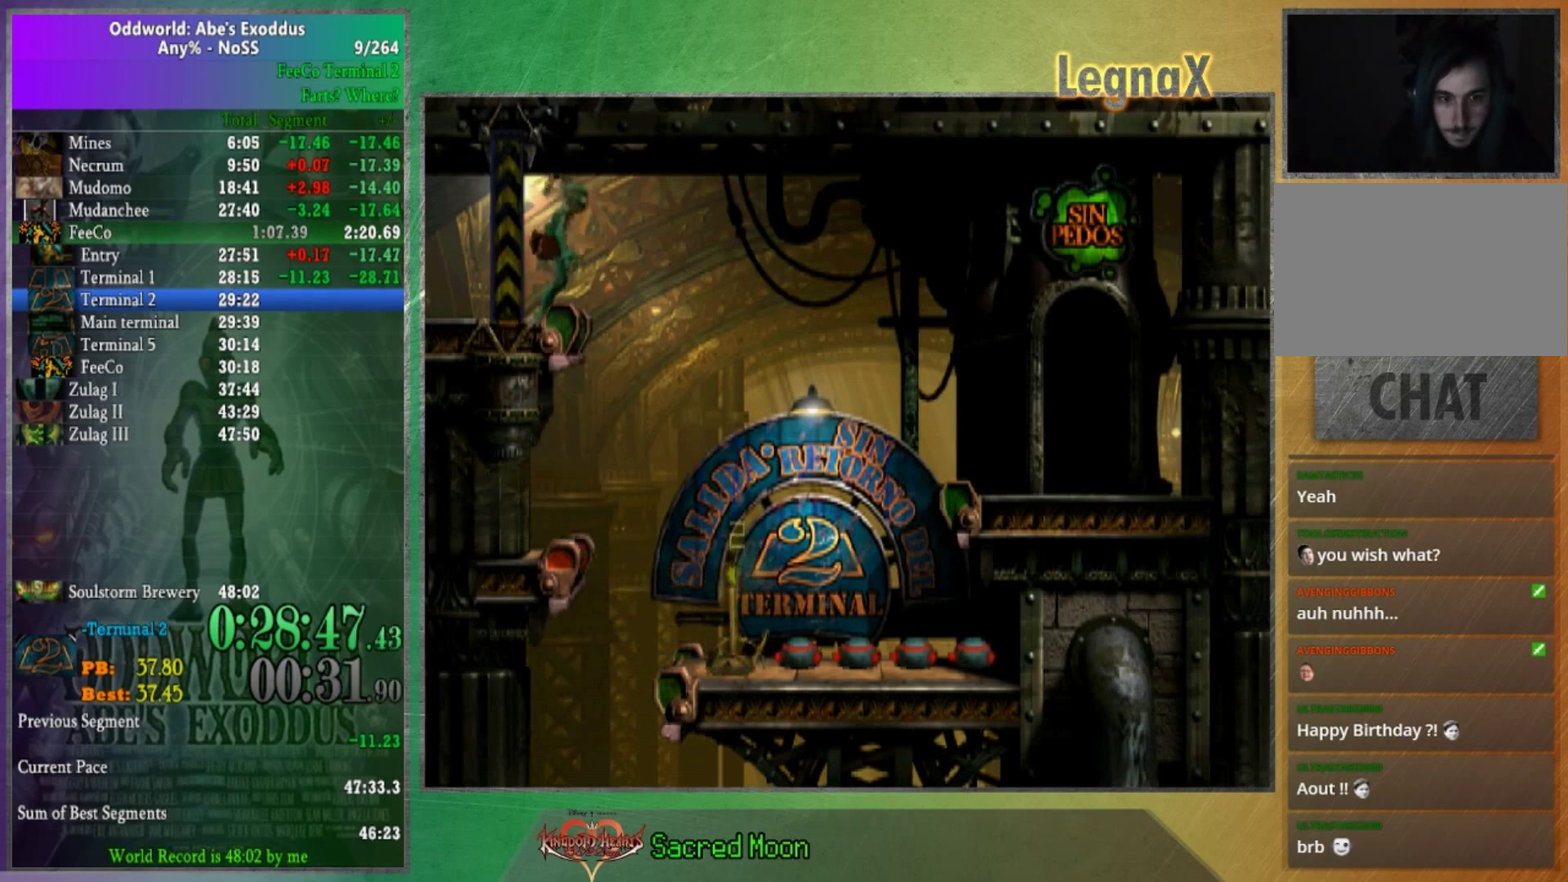
{"buttons": [], "left_stick": "center", "right_stick": "up", "events": [[401, "right_stick", "up"]]}
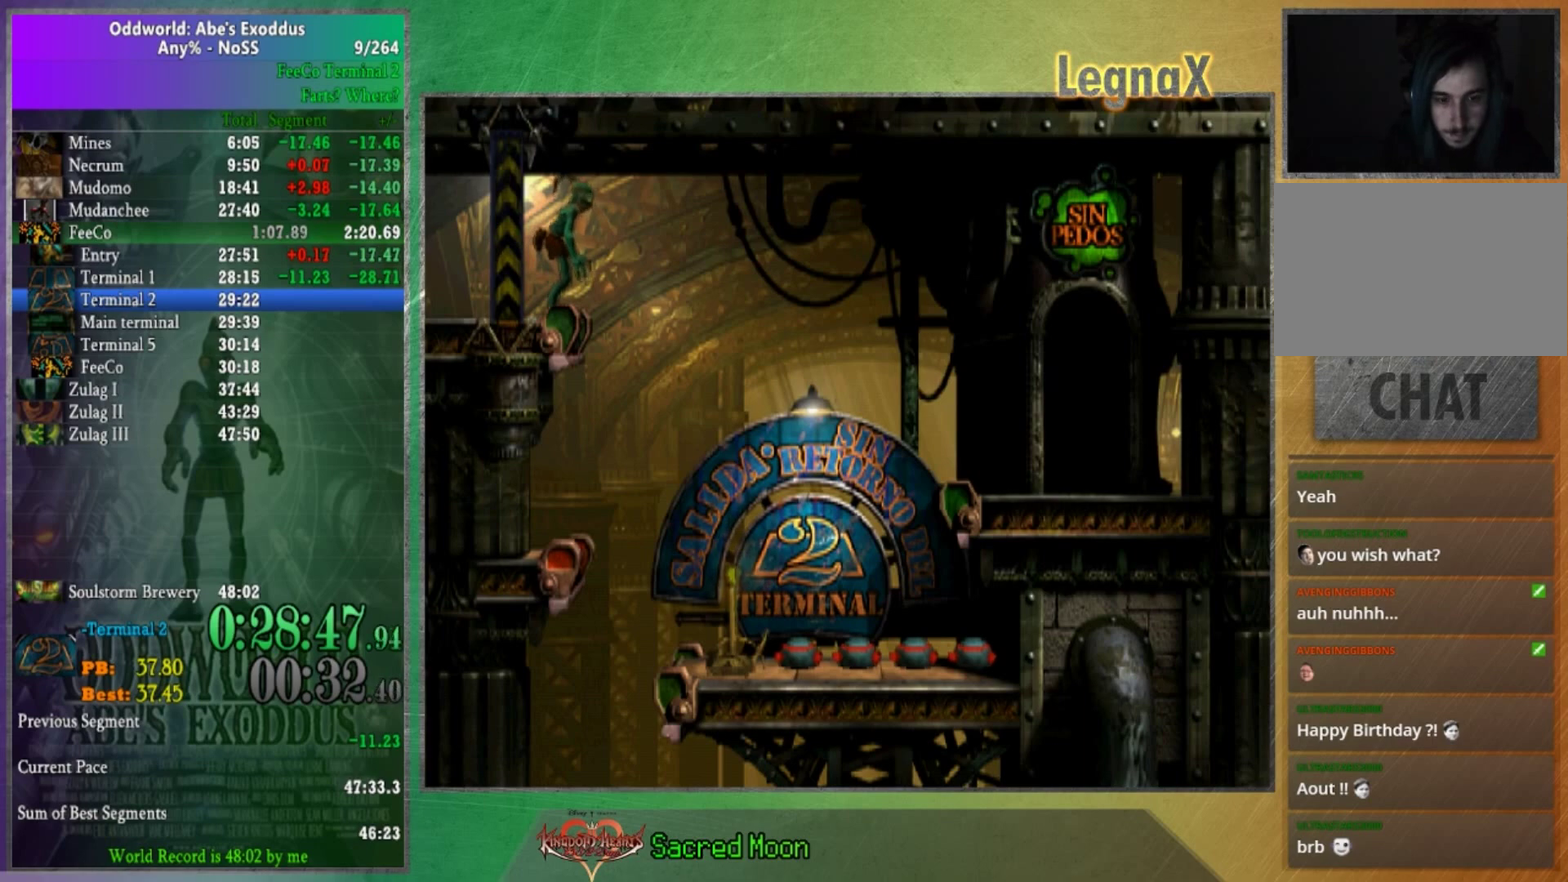
{"buttons": [], "left_stick": "center", "right_stick": "center", "events": [[100, "right_stick", "center"]]}
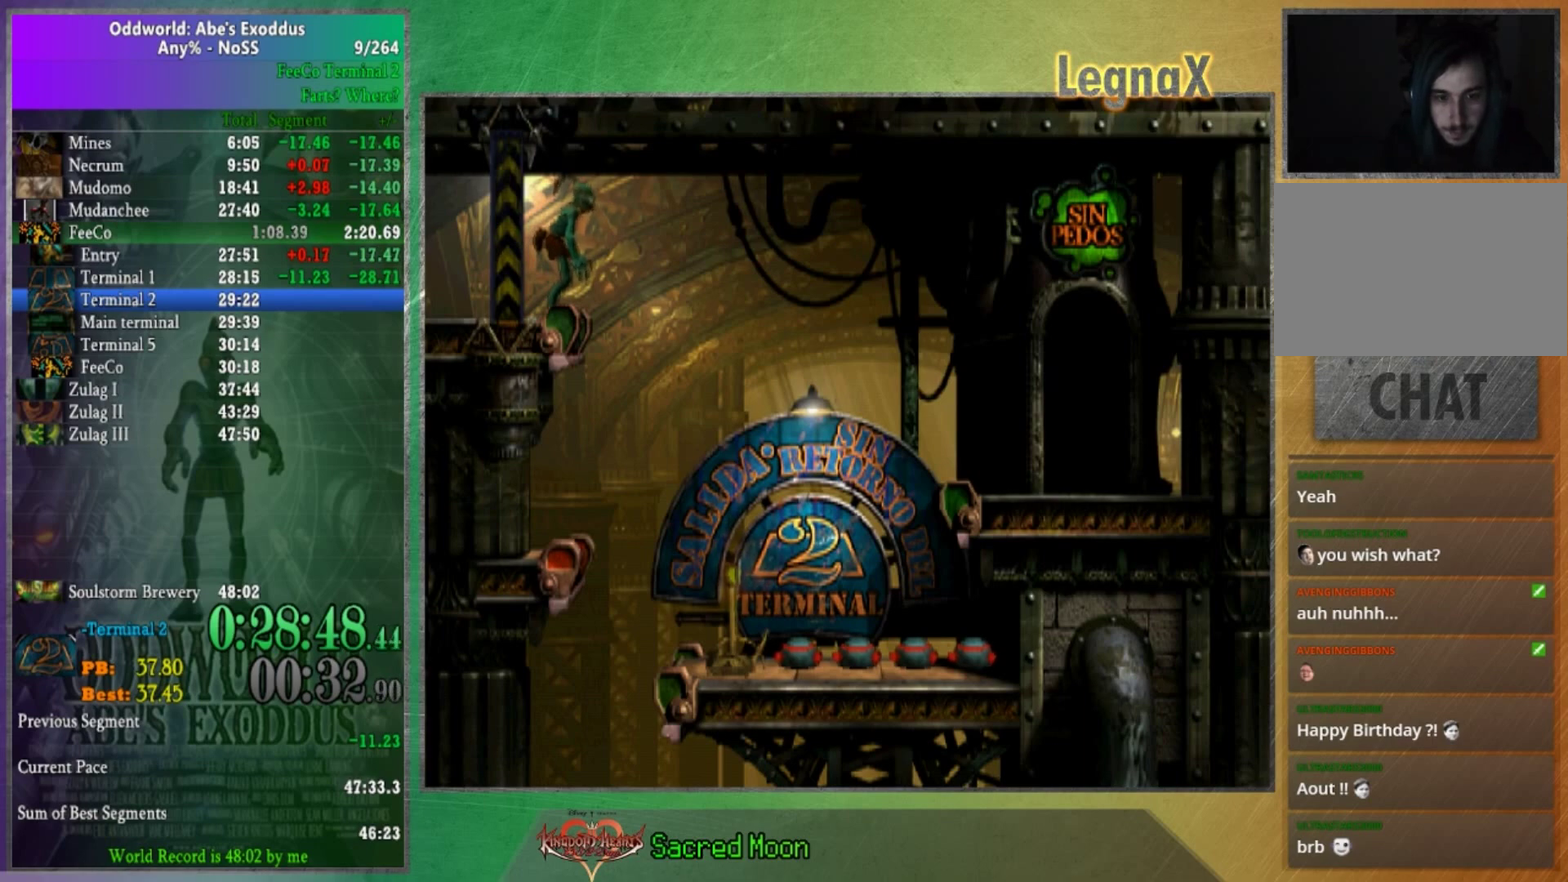
{"buttons": [], "left_stick": "center", "right_stick": "center", "events": []}
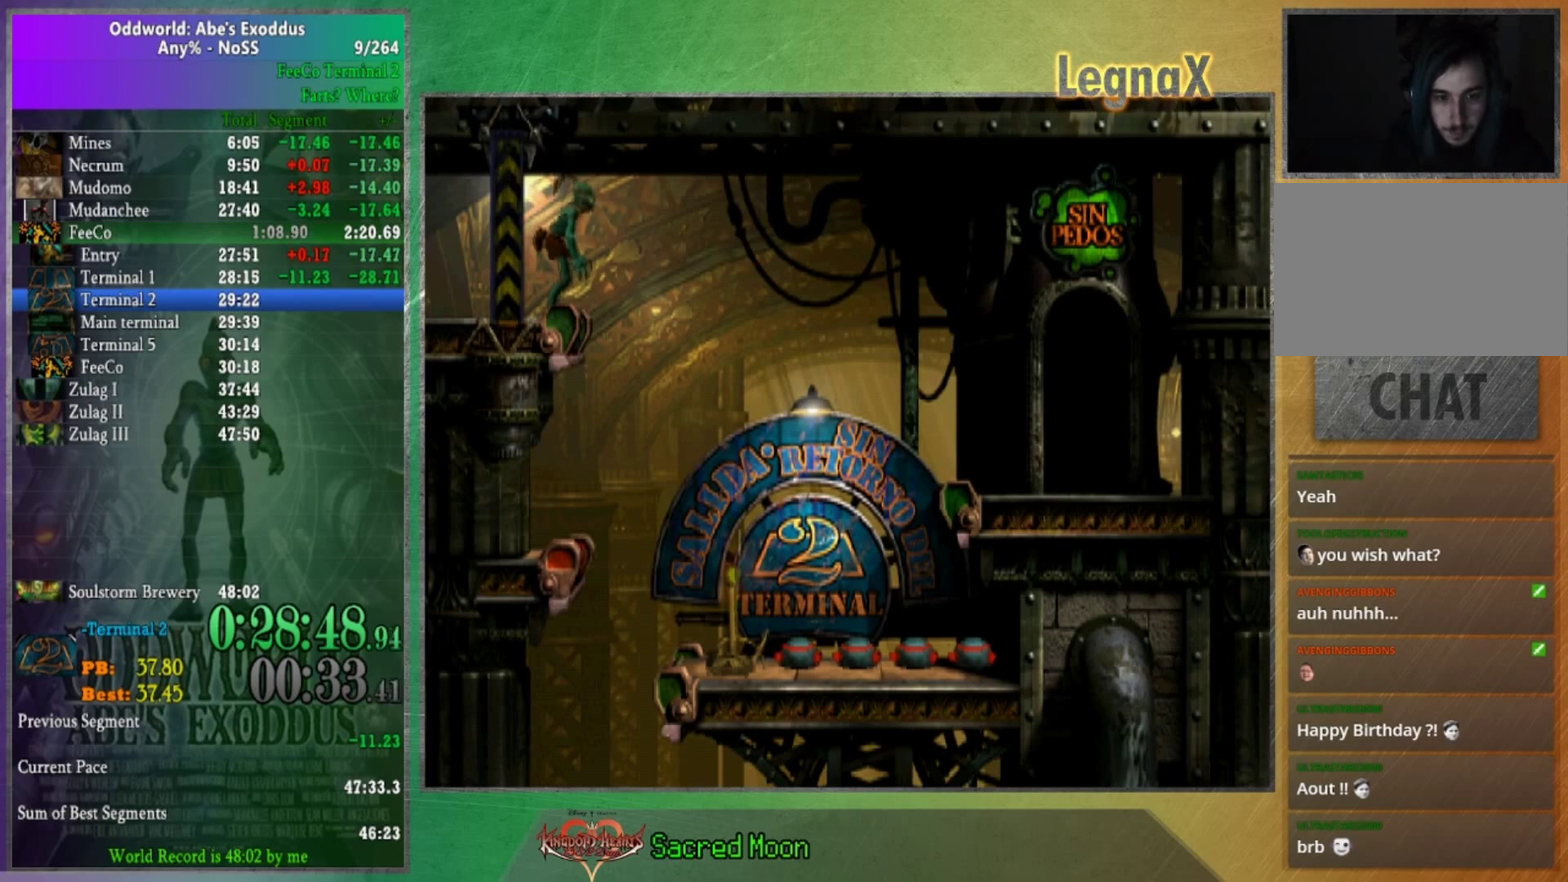
{"buttons": [], "left_stick": "center", "right_stick": "center", "events": []}
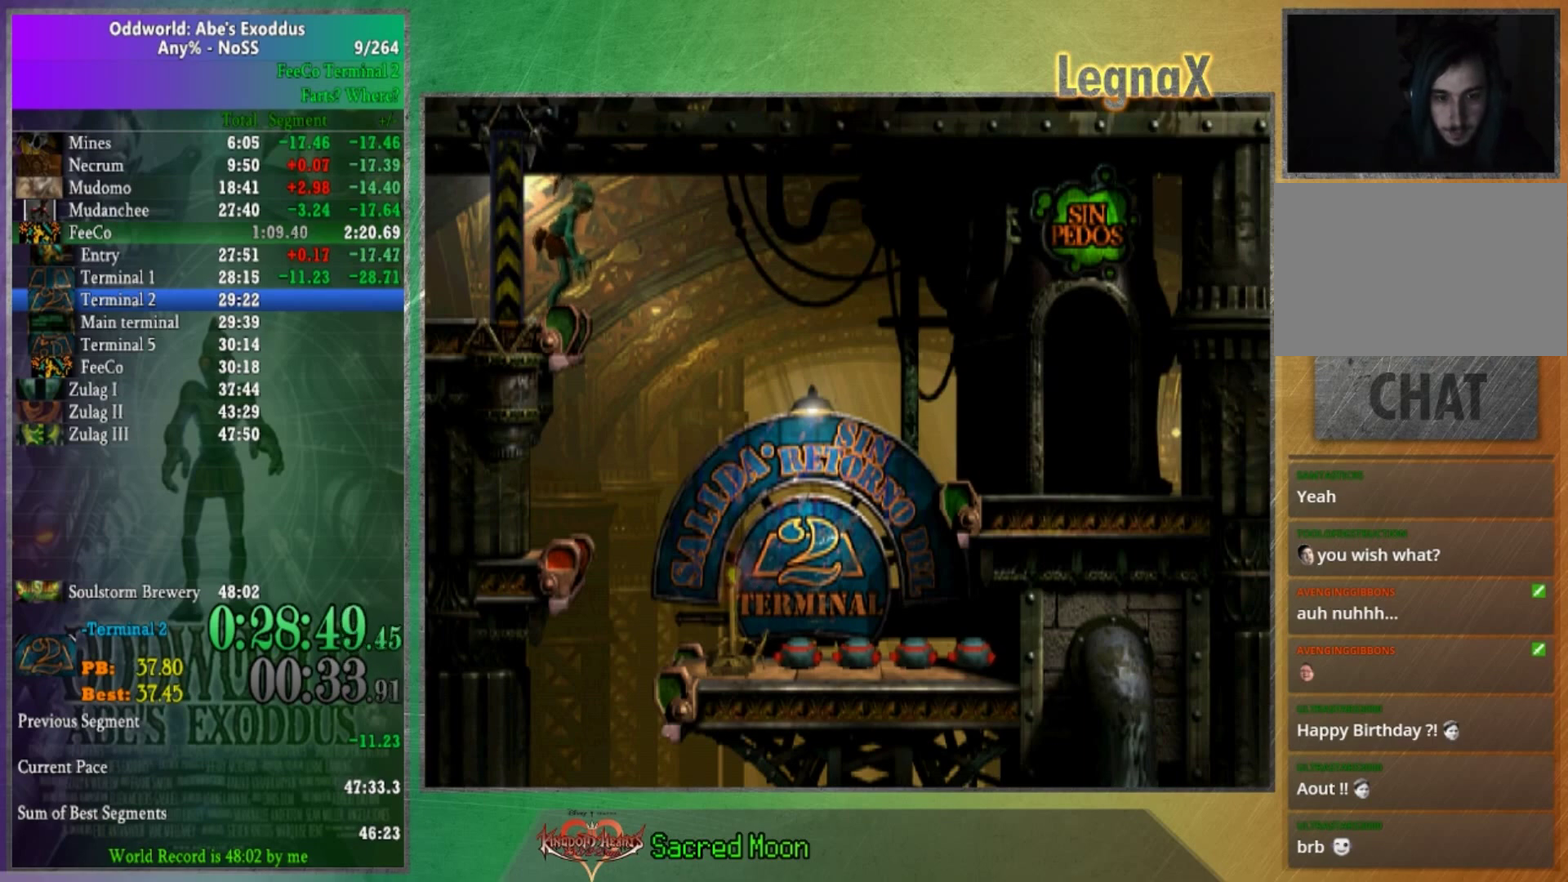
{"buttons": [], "left_stick": "center", "right_stick": "center", "events": []}
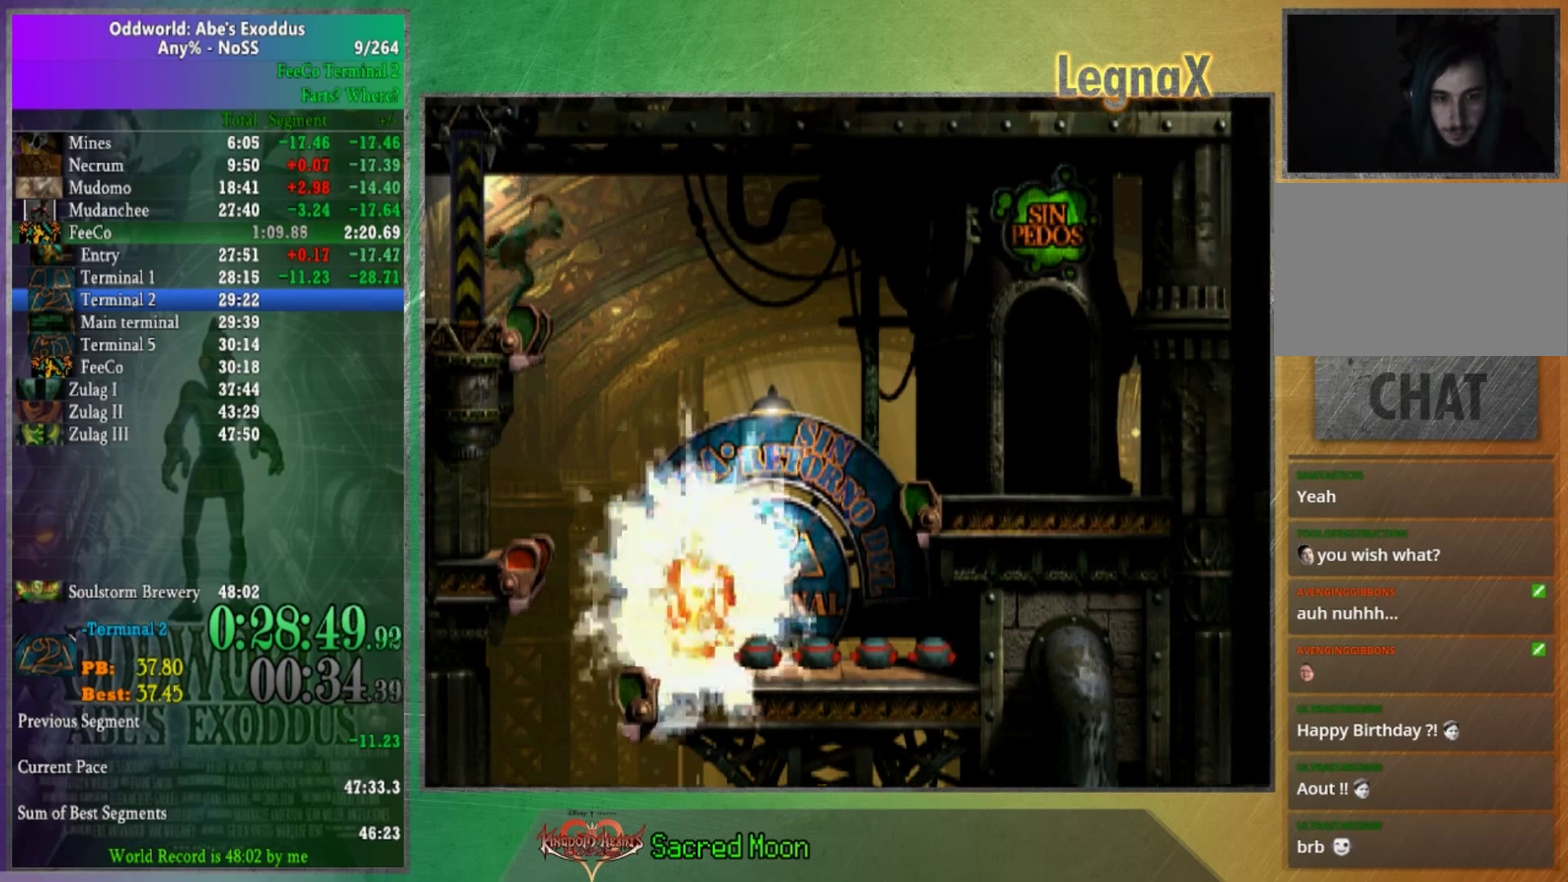
{"buttons": ["R1"], "left_stick": "right", "right_stick": "center", "events": [[167, "R1", "down"], [200, "left_stick", "right"]]}
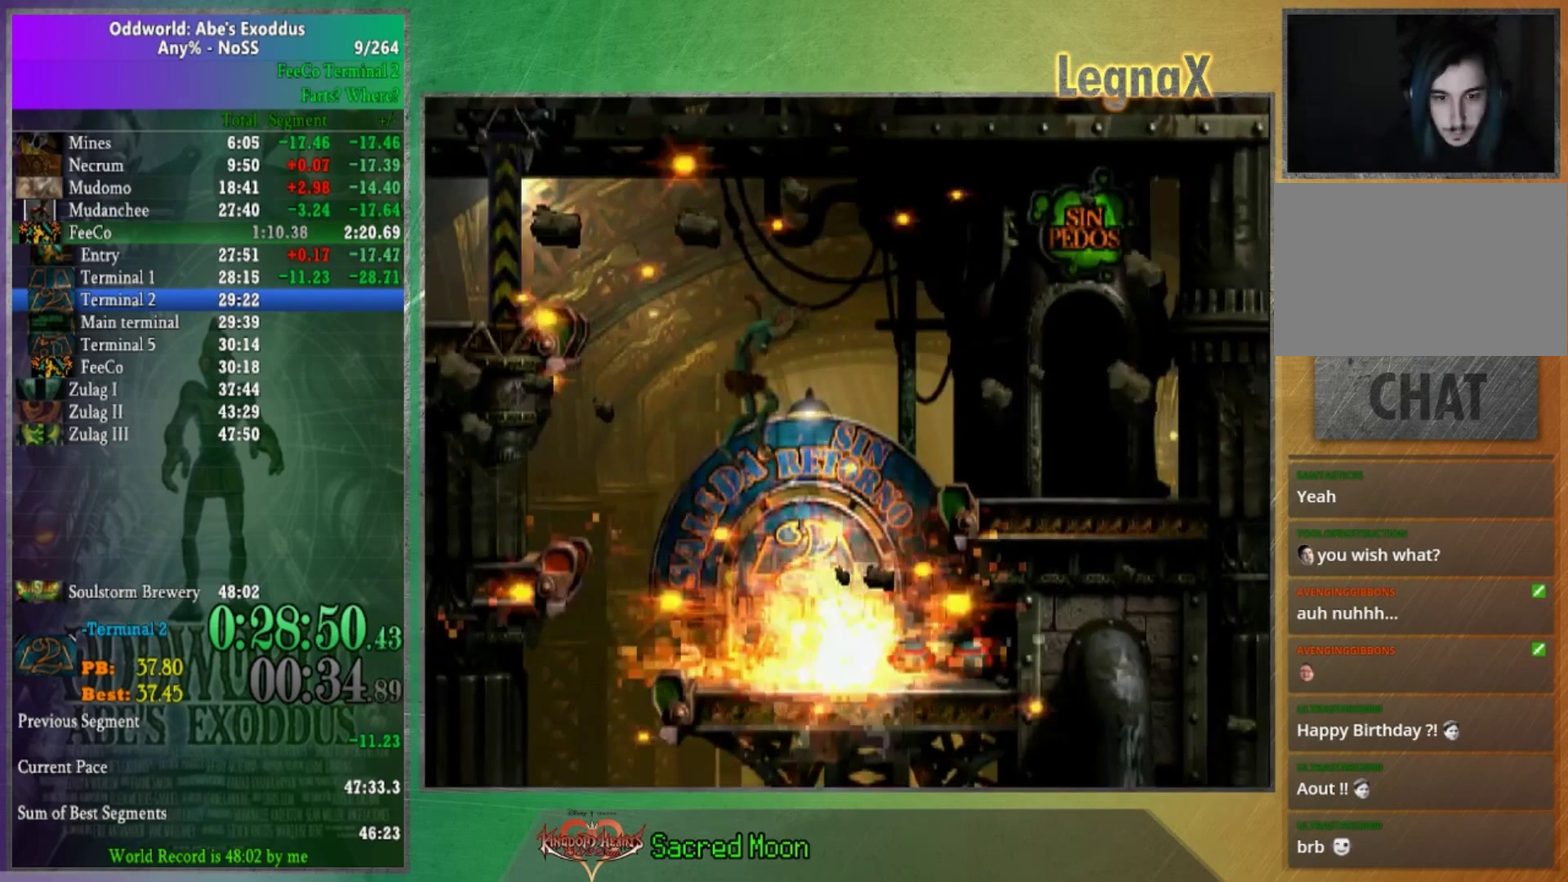
{"buttons": [], "left_stick": "right", "right_stick": "center", "events": [[467, "R1", "up"]]}
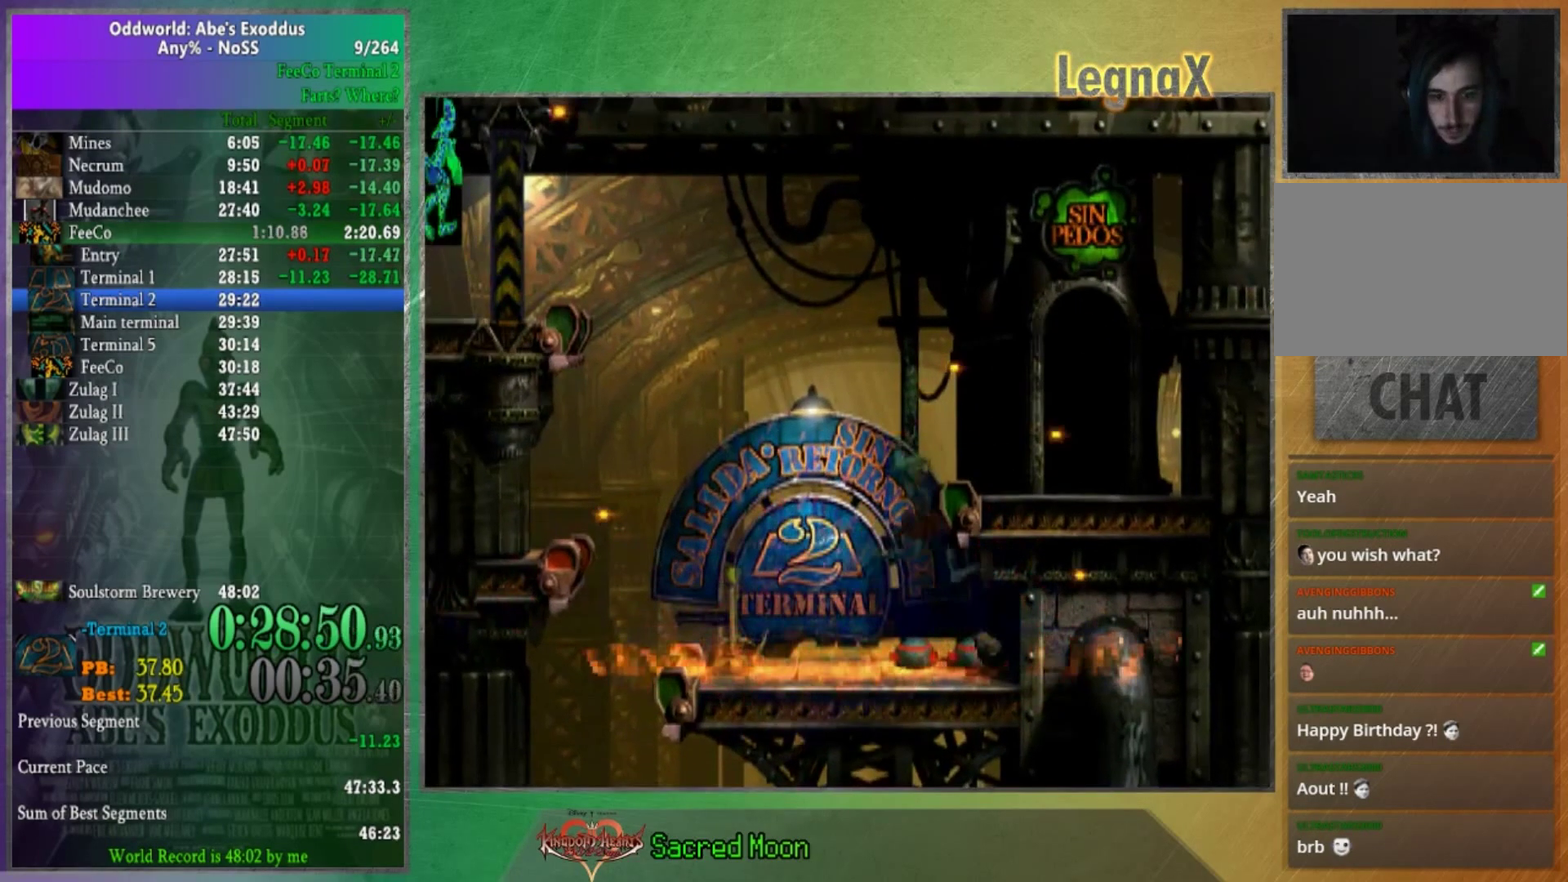
{"buttons": [], "left_stick": "right", "right_stick": "center", "events": []}
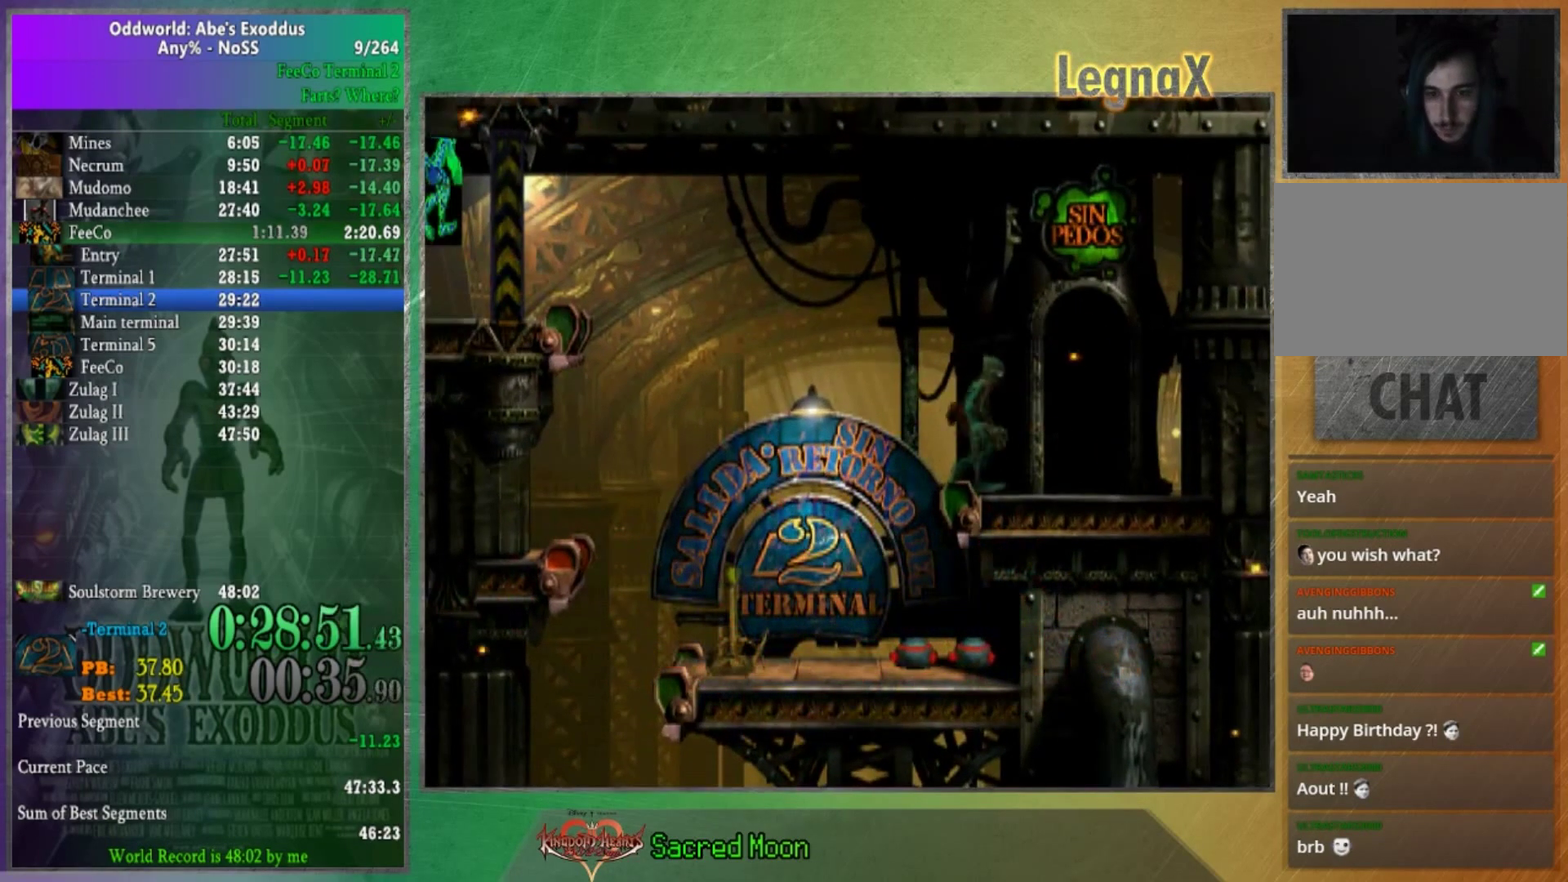
{"buttons": [], "left_stick": "up", "right_stick": "center", "events": [[267, "left_stick", "up-right"], [334, "left_stick", "up"]]}